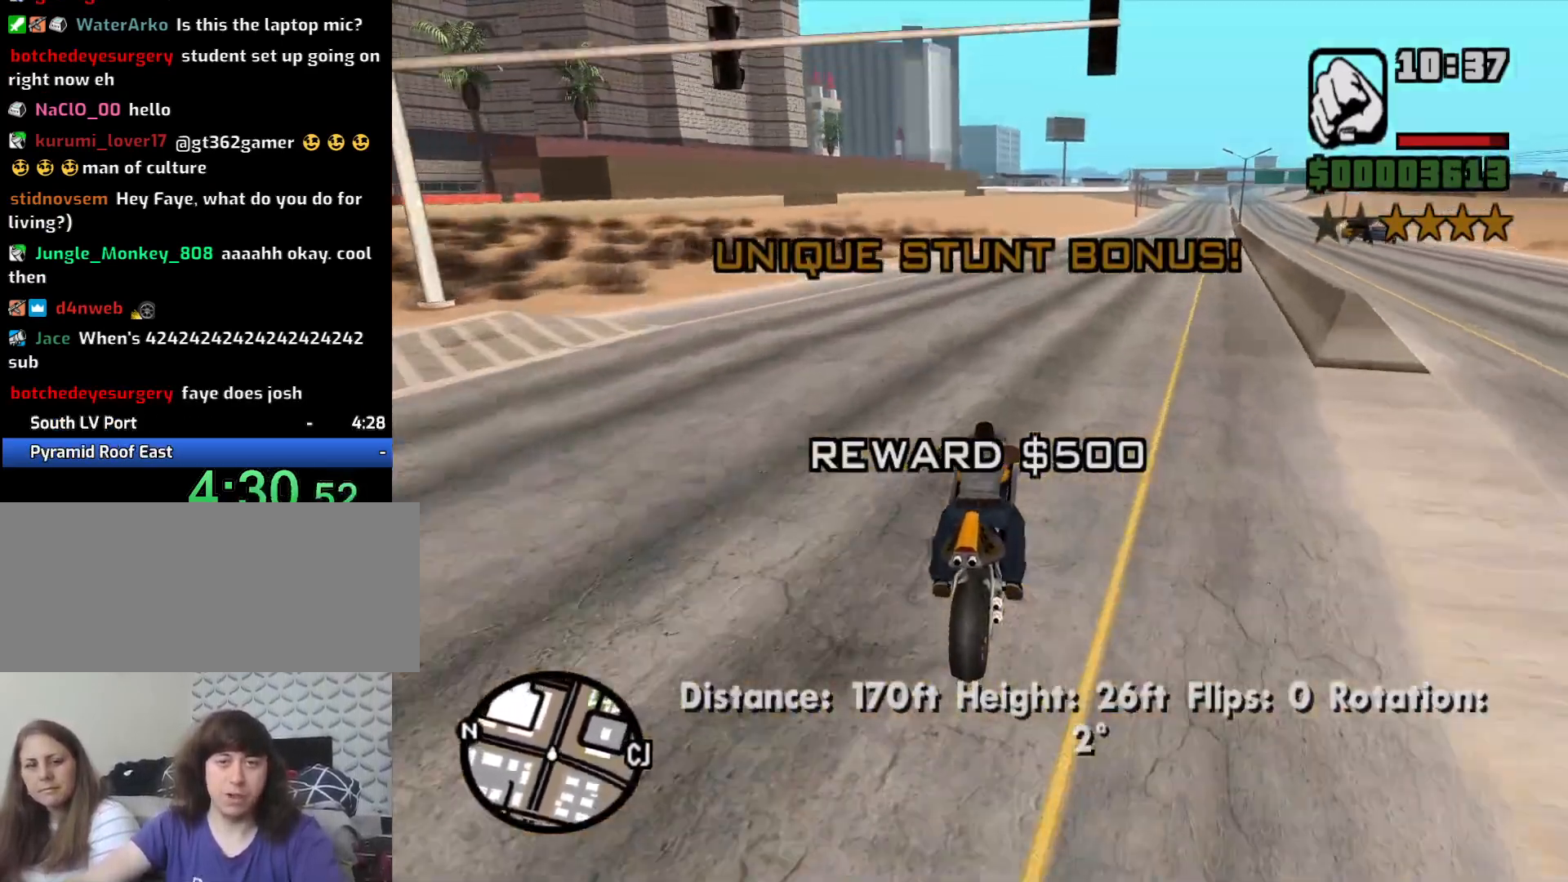
Gameplay with keyboard and mouse; each line is a JSON object with the keys and mouse buttons held at the frame after it. "events" lists presses ("down") and releases ("up") of "1", "2", "3", "4", "5", "6", "8", "a", "alt", "c", "ctrl", "d", "down", "e", "escape", "f", "f1", "f2", "f3", "g", "h", "left", "num2", "q", "r", "right", "s", "shift", "space", "t", "tab", "up", "v", "w", "x", "z", "mouse_left", "mouse_middle", "mouse_right", "mouse_wheel_up" and "mouse_wheel_down" between this image and that frame as [ms after this image, input, new state], when the widget could be followed in between. "mouse_left", "mouse_middle", "mouse_right", "mouse_wheel_up", "mouse_wheel_down" = the "left", "middle", "right", "wheel_up", "wheel_down" buttons of the "mouse" list. No other keys are recorded. Mouse movement is not recorded.
{"keys": ["2", "w"], "mouse": [], "events": [[17, "2", "up"], [100, "2", "down"], [250, "2", "up"], [350, "2", "down"], [383, "2", "up"], [483, "2", "down"]]}
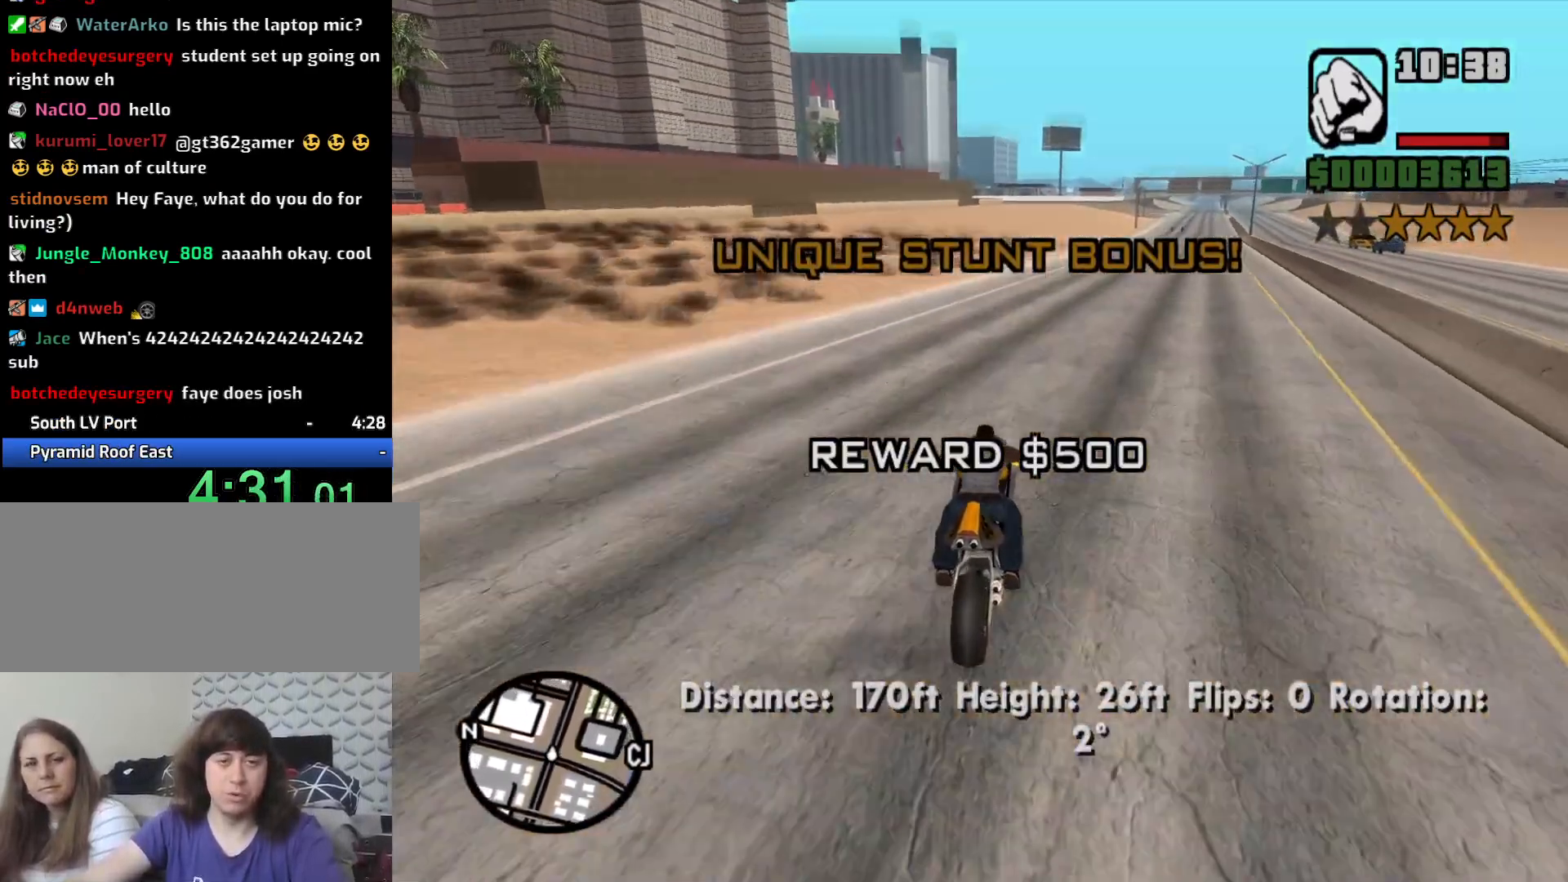
{"keys": ["w"], "mouse": [], "events": [[117, "2", "up"], [217, "2", "down"], [317, "2", "up"], [400, "2", "down"], [500, "2", "up"]]}
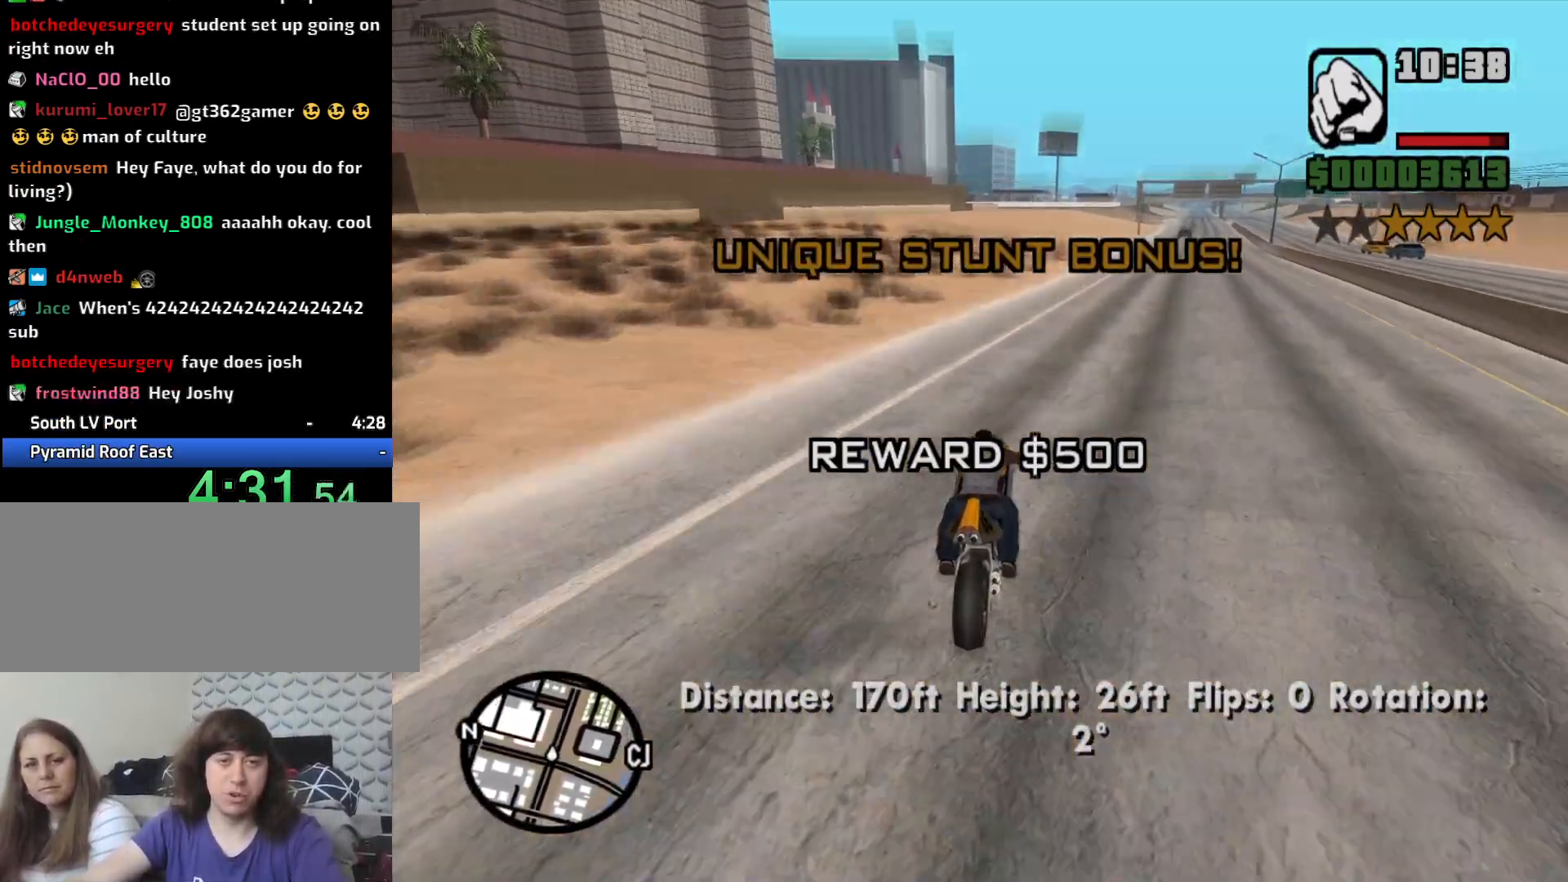
{"keys": ["2", "w"], "mouse": [], "events": [[100, "2", "down"], [183, "2", "up"], [283, "2", "down"], [367, "2", "up"], [467, "2", "down"]]}
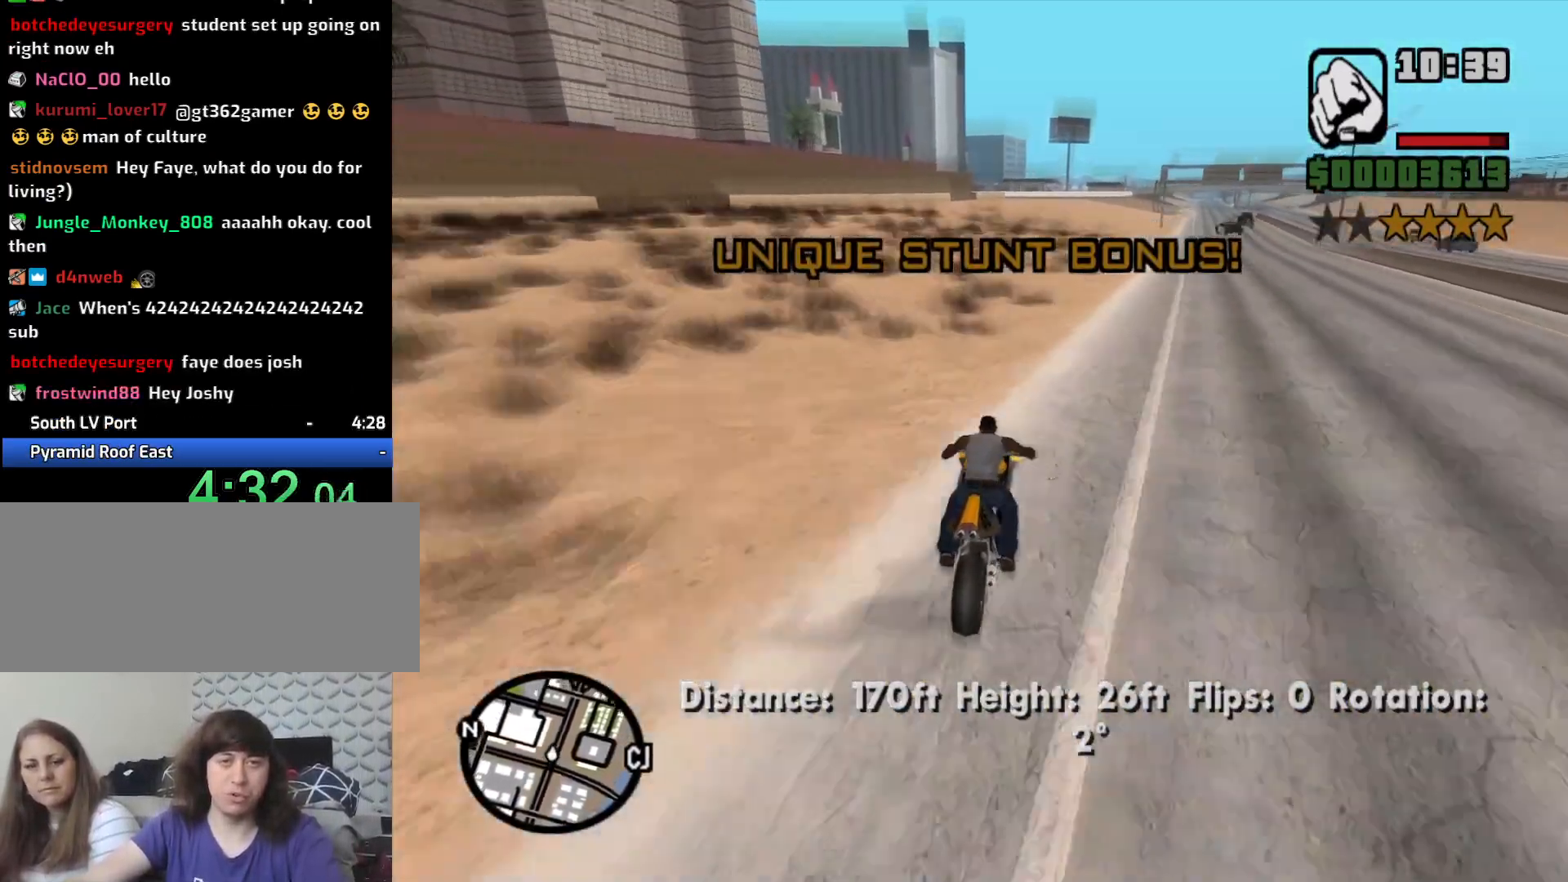
{"keys": ["w"], "mouse": [], "events": [[100, "2", "up"], [150, "2", "down"], [250, "2", "up"], [350, "2", "down"], [467, "2", "up"]]}
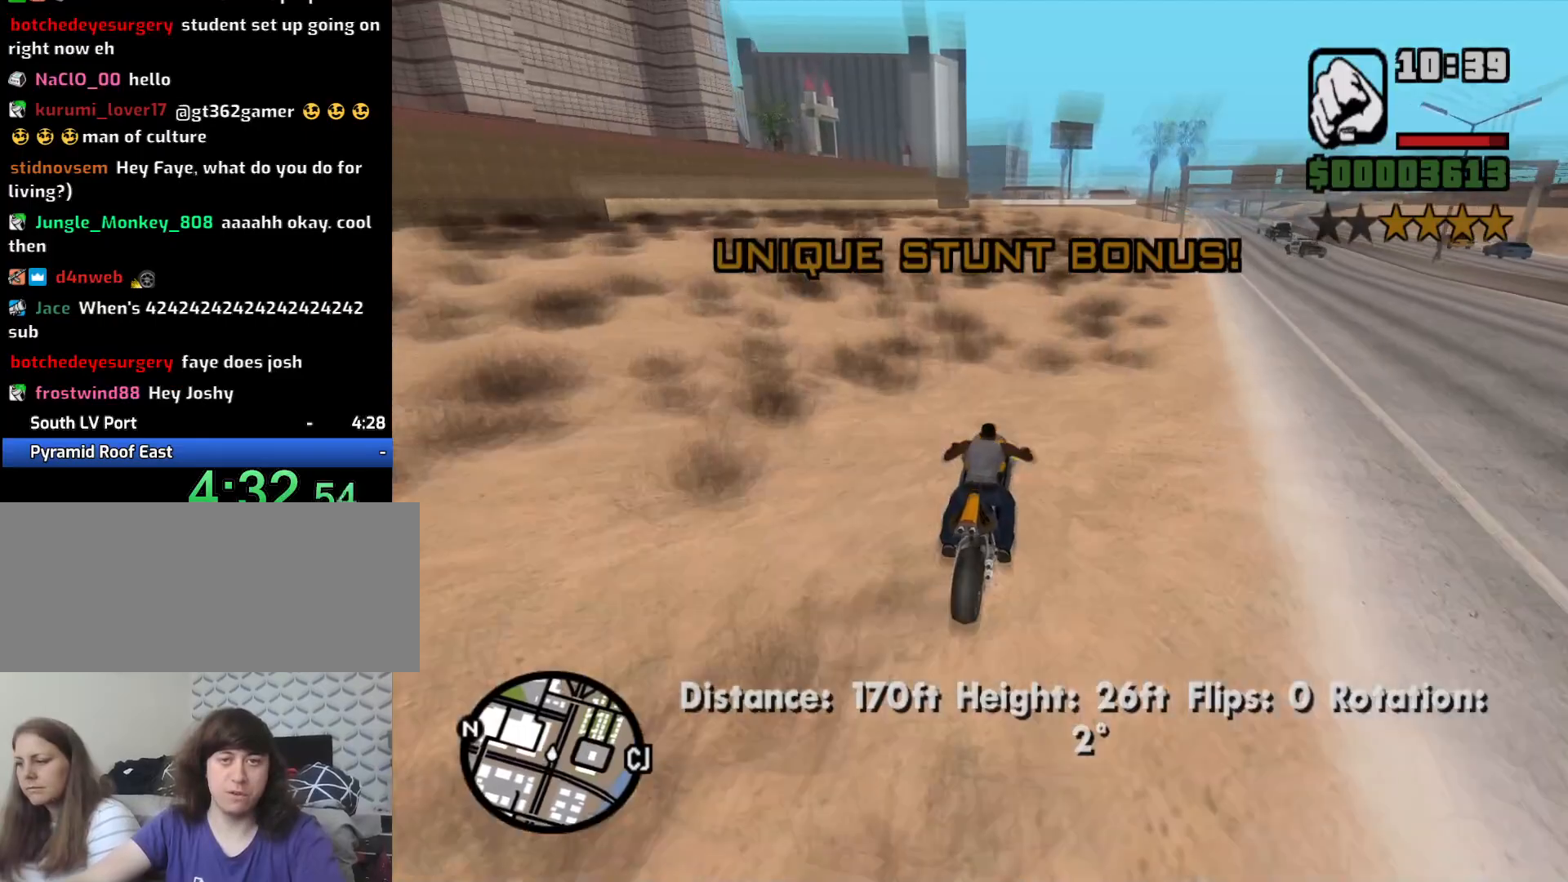
{"keys": ["2", "a", "w"], "mouse": [], "events": [[17, "2", "down"], [167, "2", "up"], [217, "2", "down"], [367, "2", "up"], [450, "2", "down"], [450, "a", "down"]]}
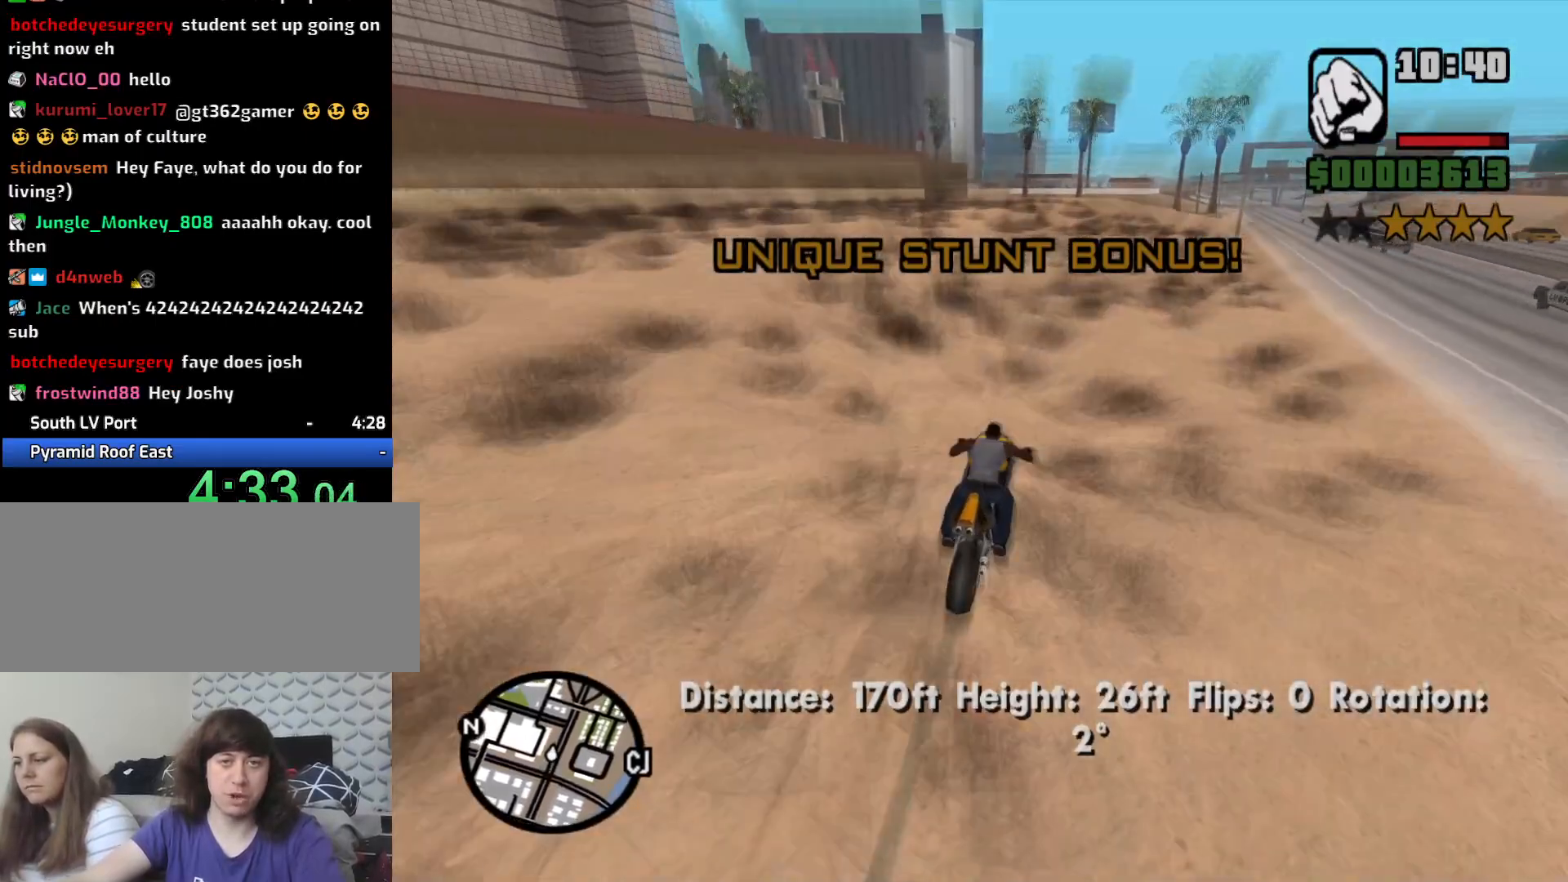
{"keys": ["w"], "mouse": [], "events": [[50, "2", "up"], [133, "2", "down"], [233, "2", "up"], [283, "2", "down"], [417, "2", "up"], [417, "a", "up"]]}
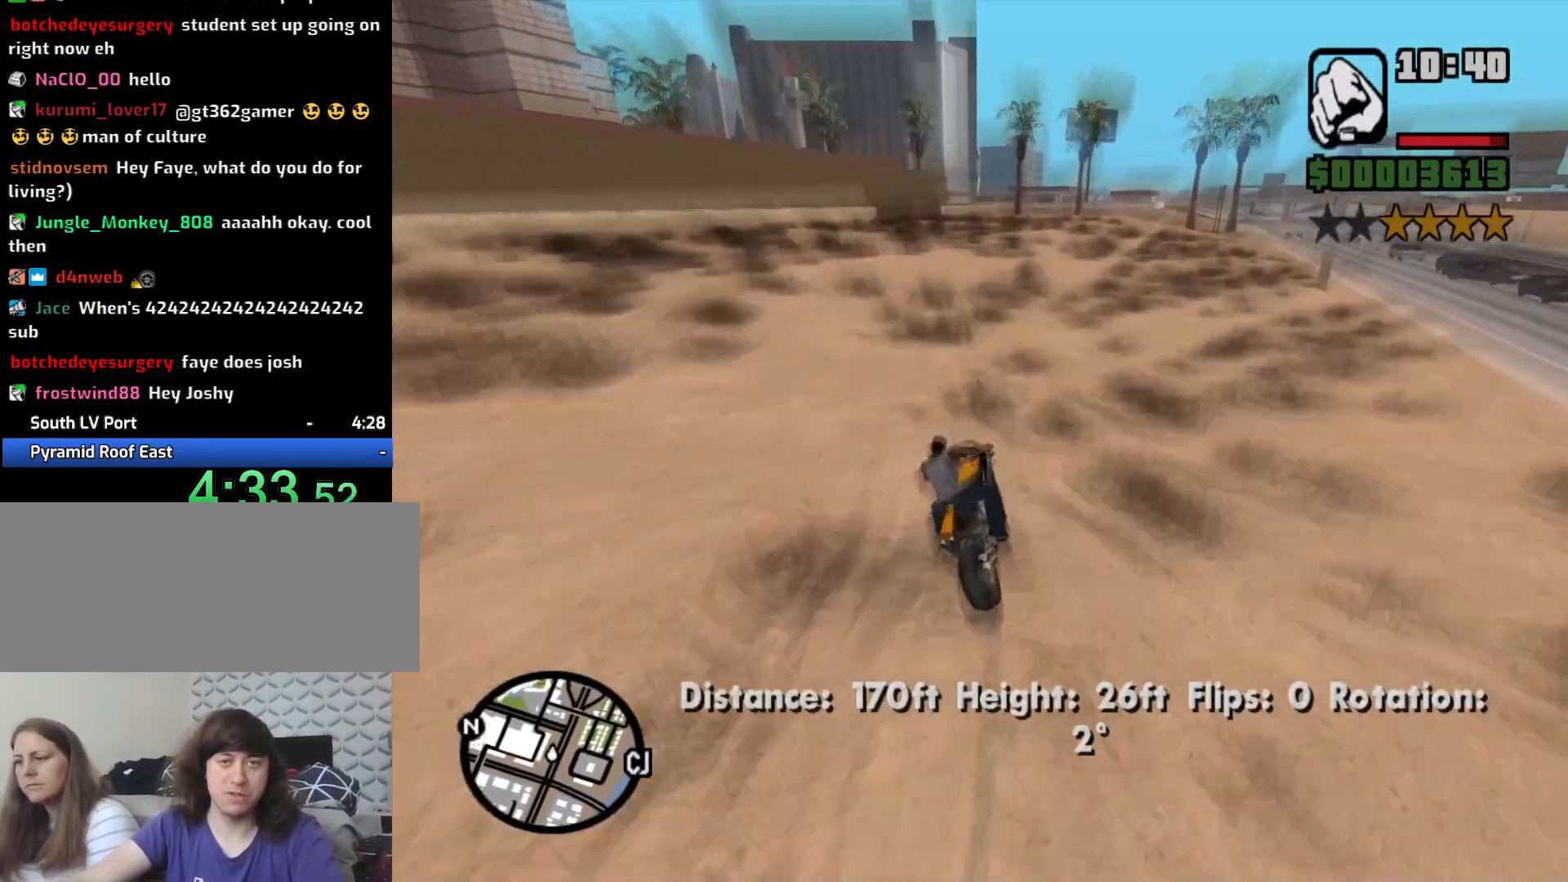
{"keys": ["w"], "mouse": [], "events": []}
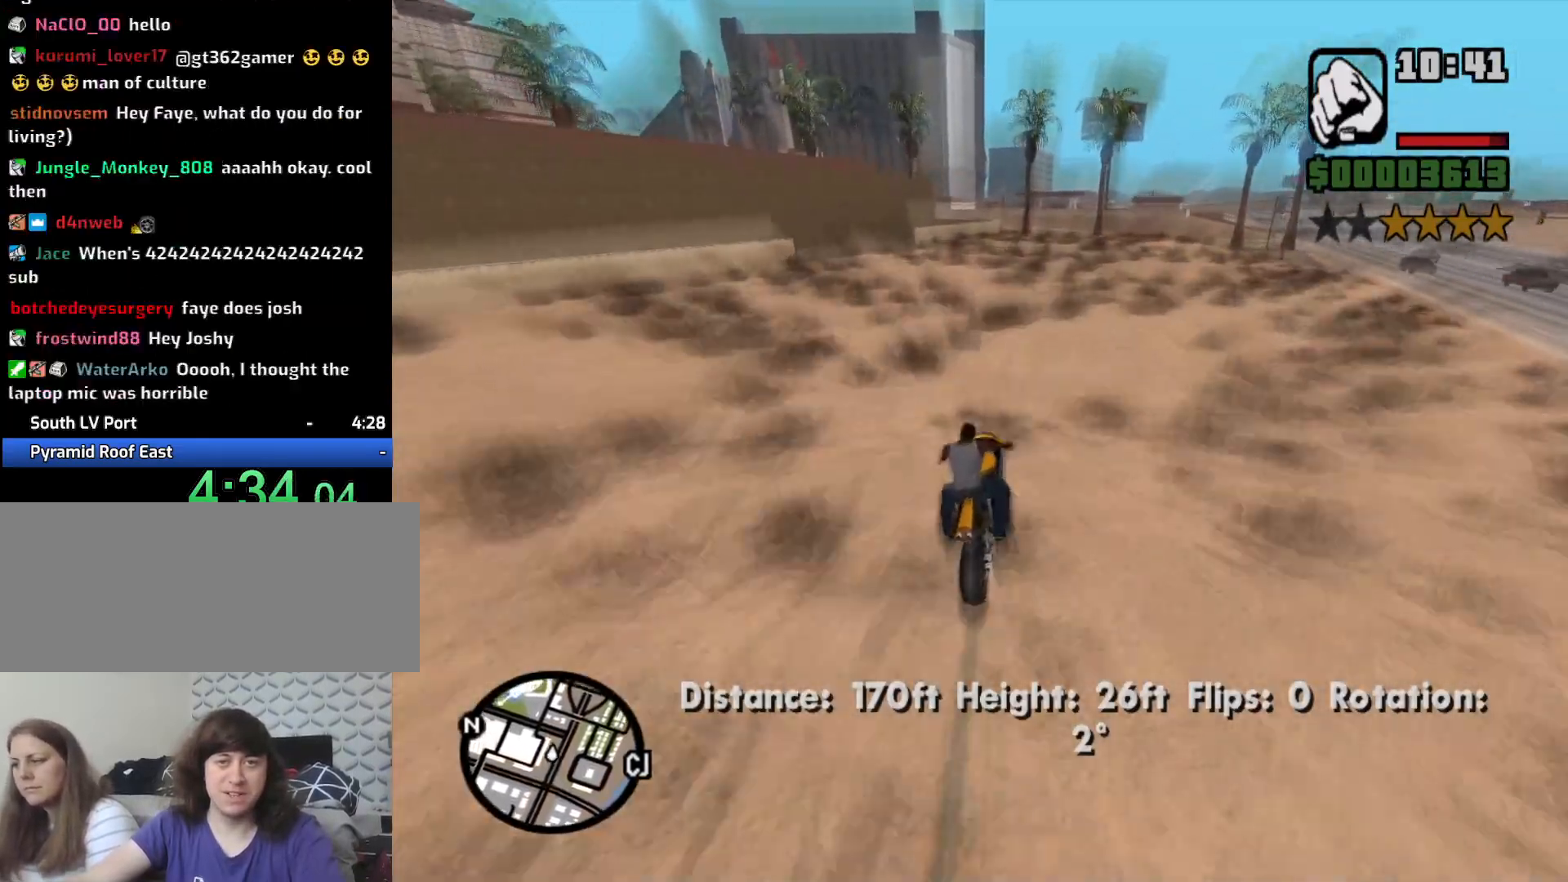
{"keys": ["s"], "mouse": [], "events": [[67, "d", "down"], [167, "w", "up"], [217, "d", "up"], [400, "s", "down"]]}
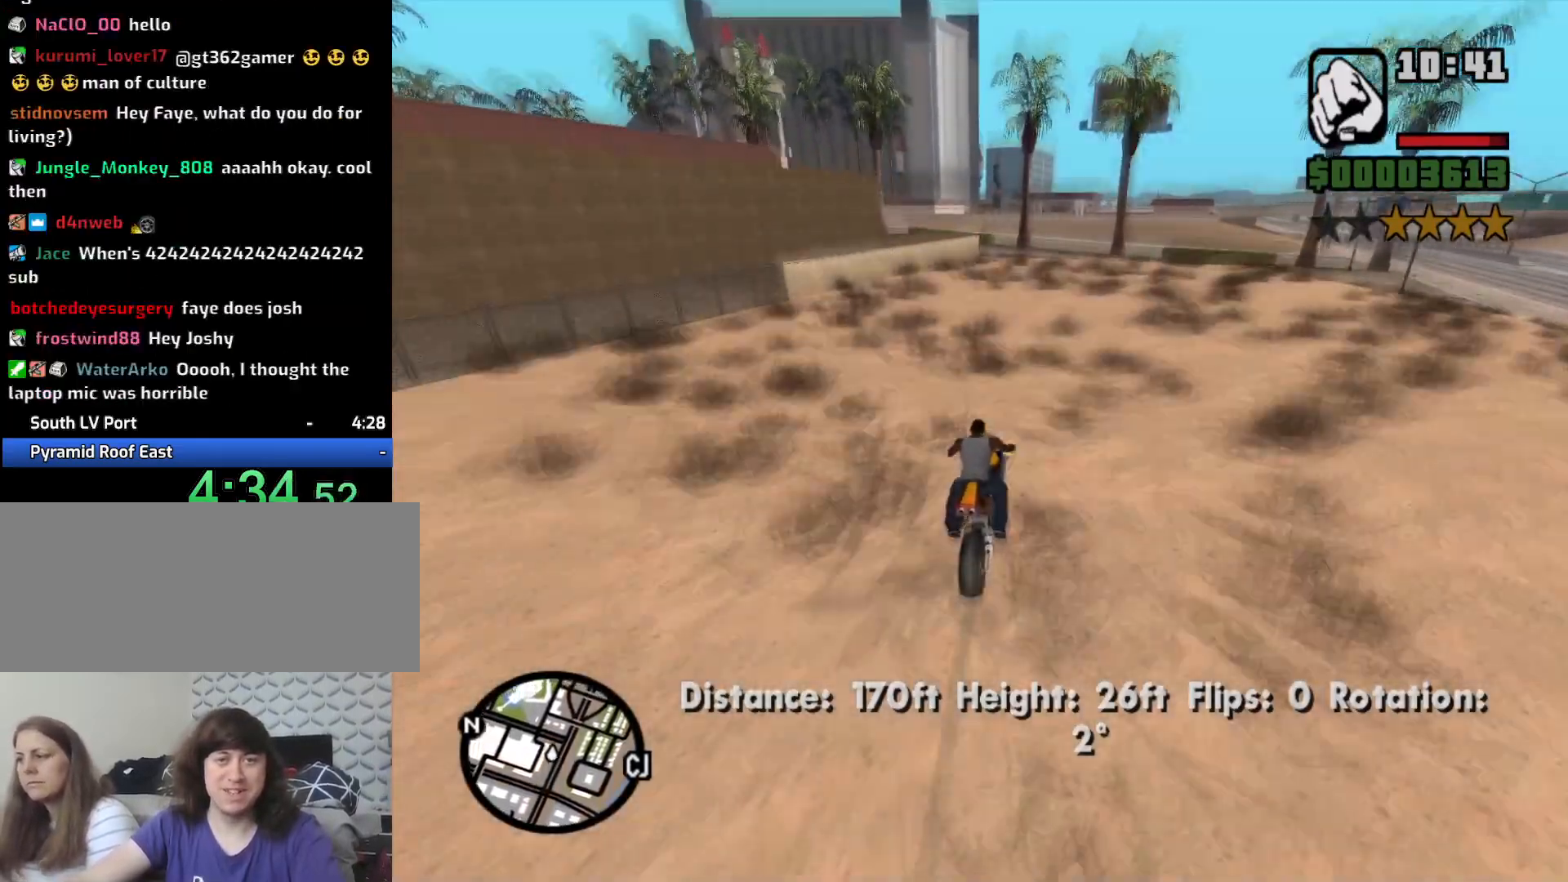
{"keys": ["s"], "mouse": [], "events": [[83, "s", "up"], [133, "s", "down"], [283, "s", "up"], [367, "s", "down"]]}
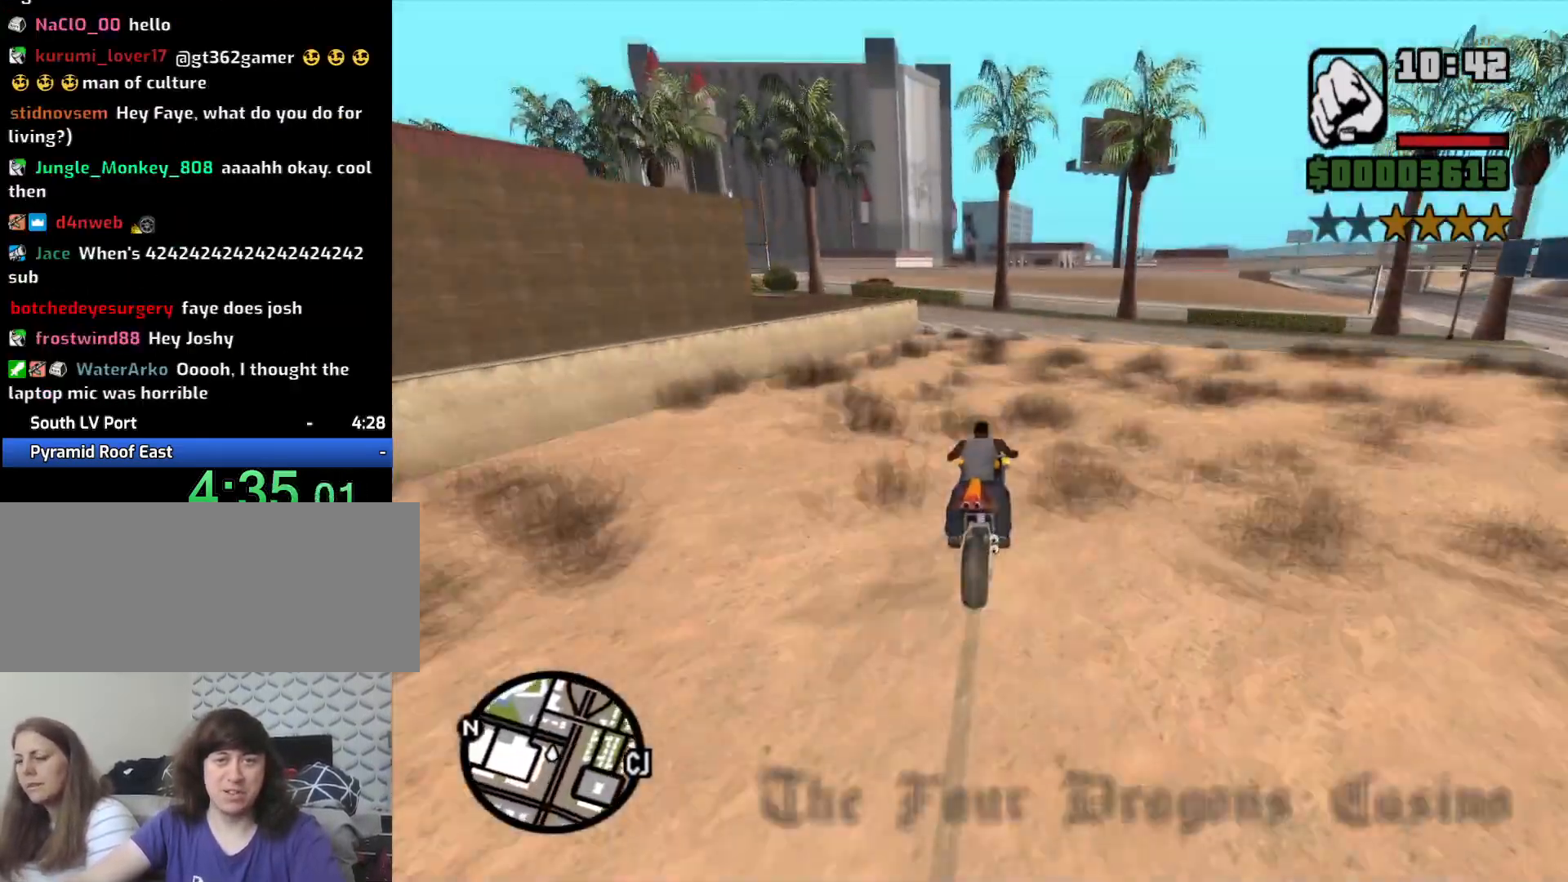
{"keys": ["5", "a"], "mouse": [], "events": [[50, "a", "down"], [50, "s", "up"], [300, "a", "up"], [333, "a", "down"], [433, "5", "down"]]}
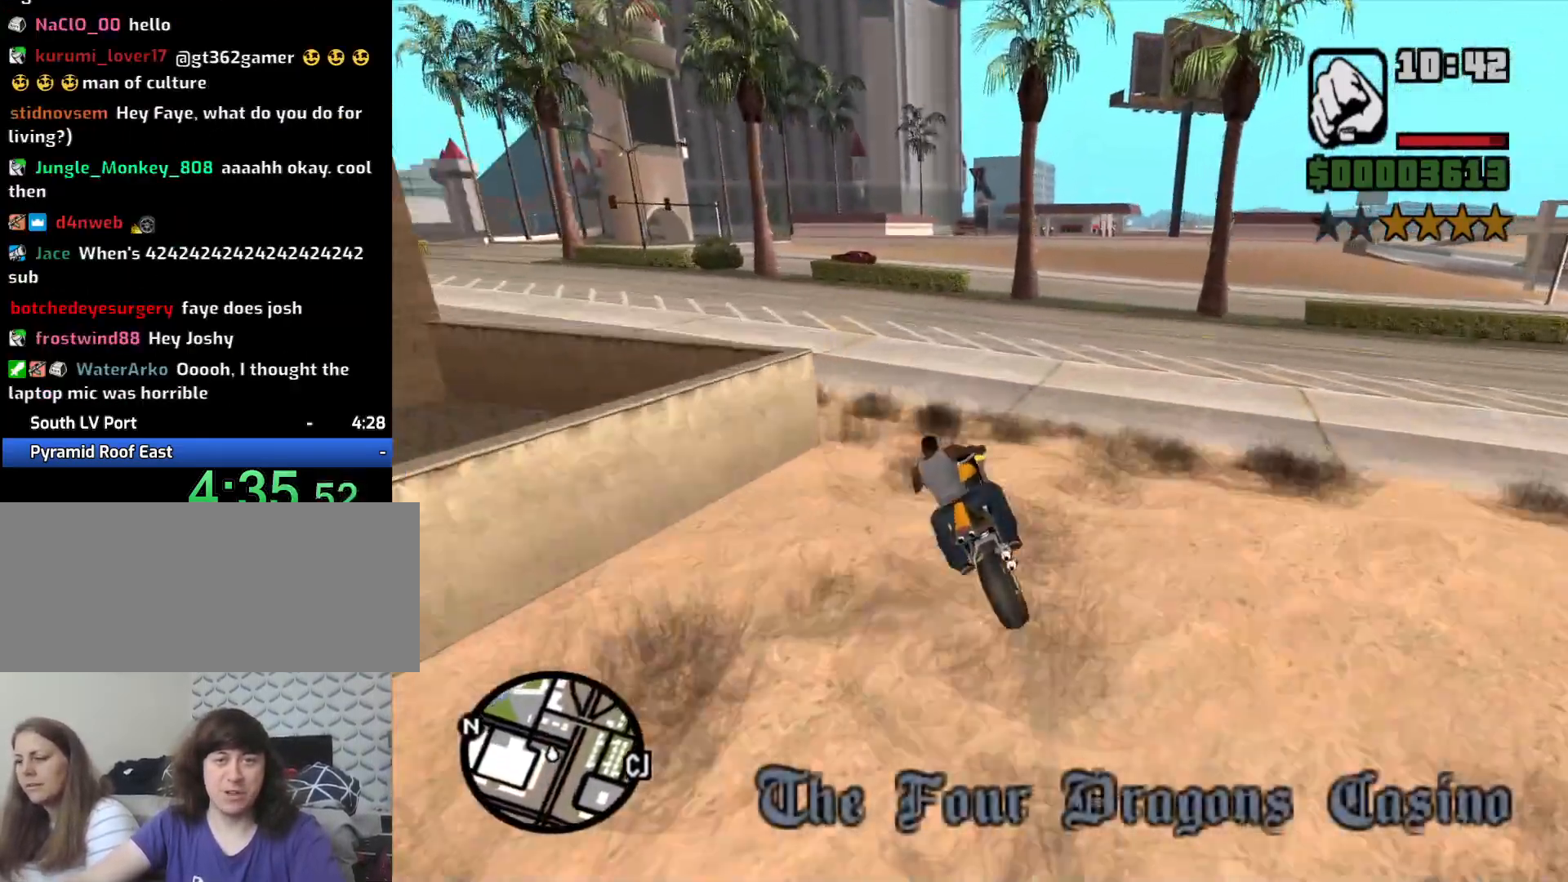
{"keys": ["a", "w"], "mouse": [], "events": [[17, "space", "down"], [67, "5", "up"], [167, "space", "up"], [400, "w", "down"]]}
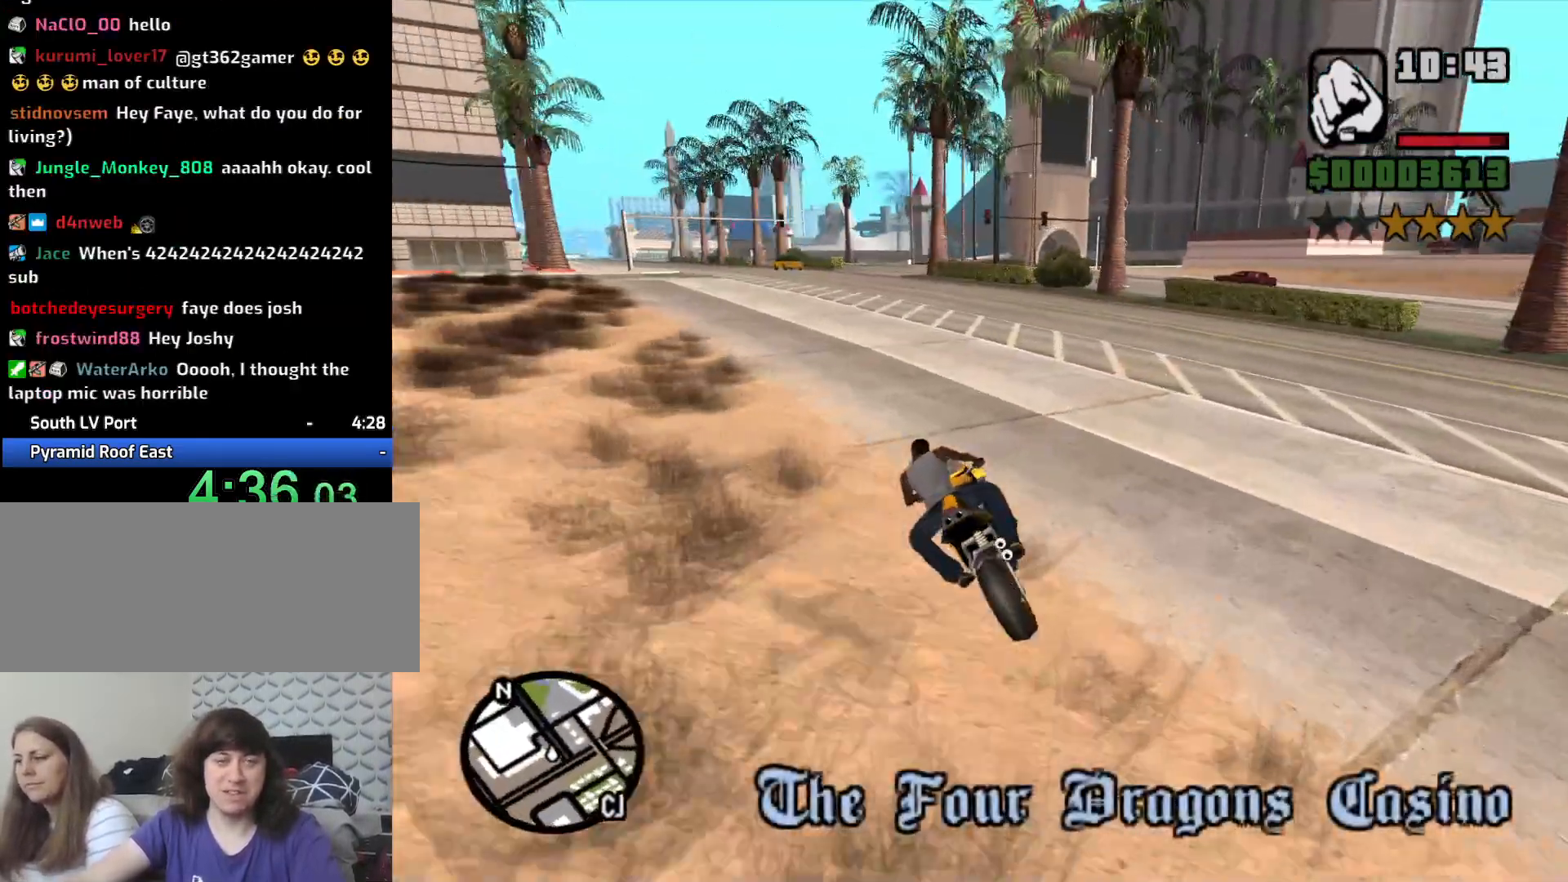
{"keys": ["2", "a", "w"], "mouse": [], "events": [[50, "2", "down"], [133, "2", "up"], [283, "2", "down"], [367, "2", "up"], [467, "2", "down"]]}
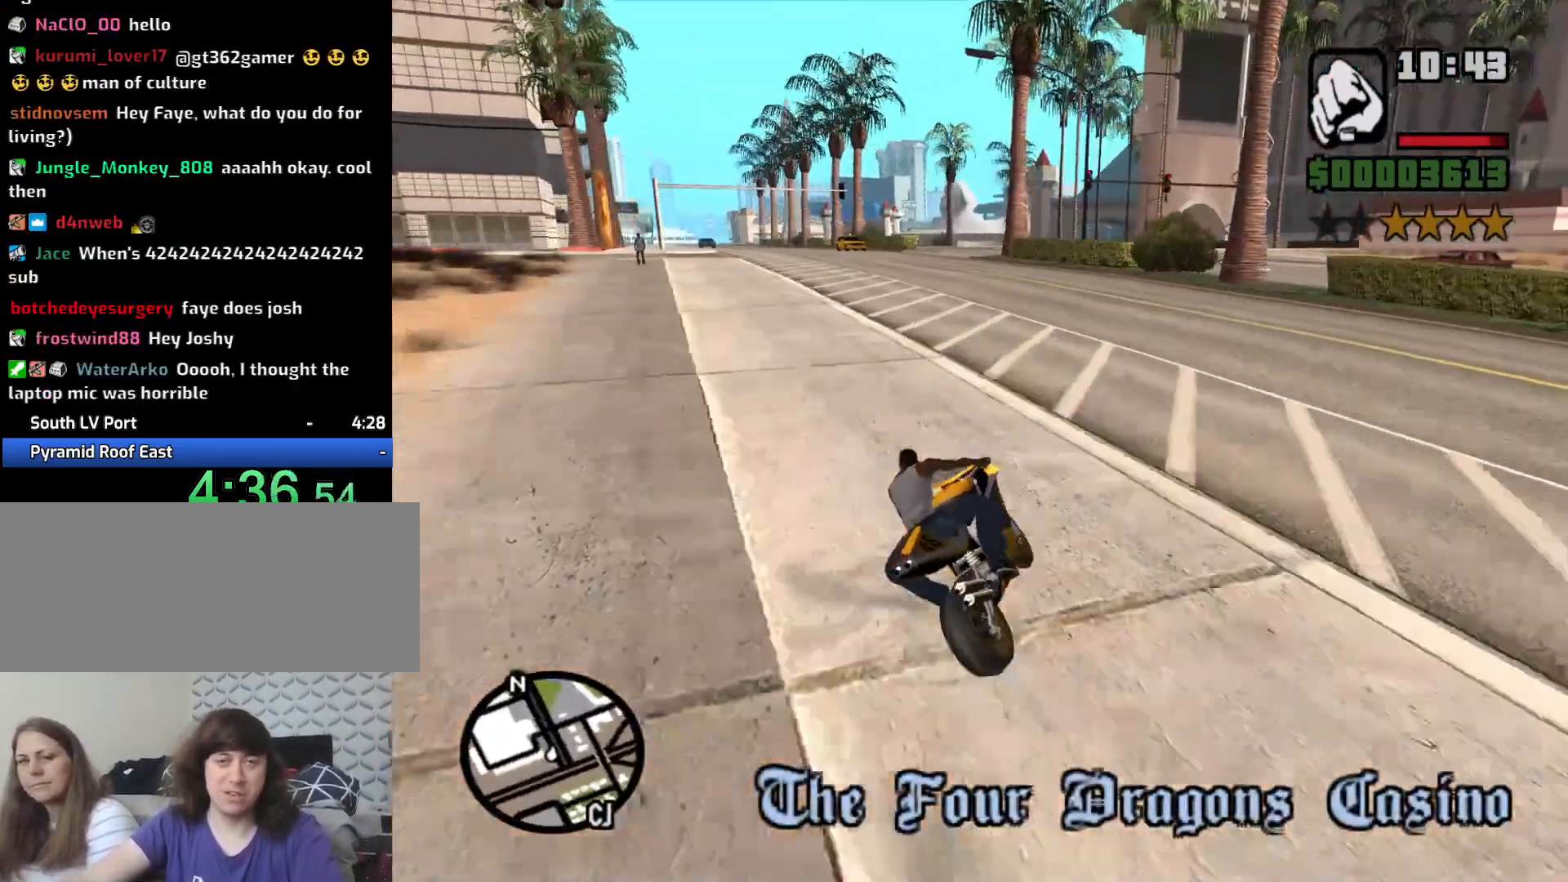
{"keys": ["w"], "mouse": [], "events": [[67, "2", "up"], [200, "2", "down"], [300, "2", "up"], [300, "a", "up"], [383, "2", "down"], [483, "2", "up"]]}
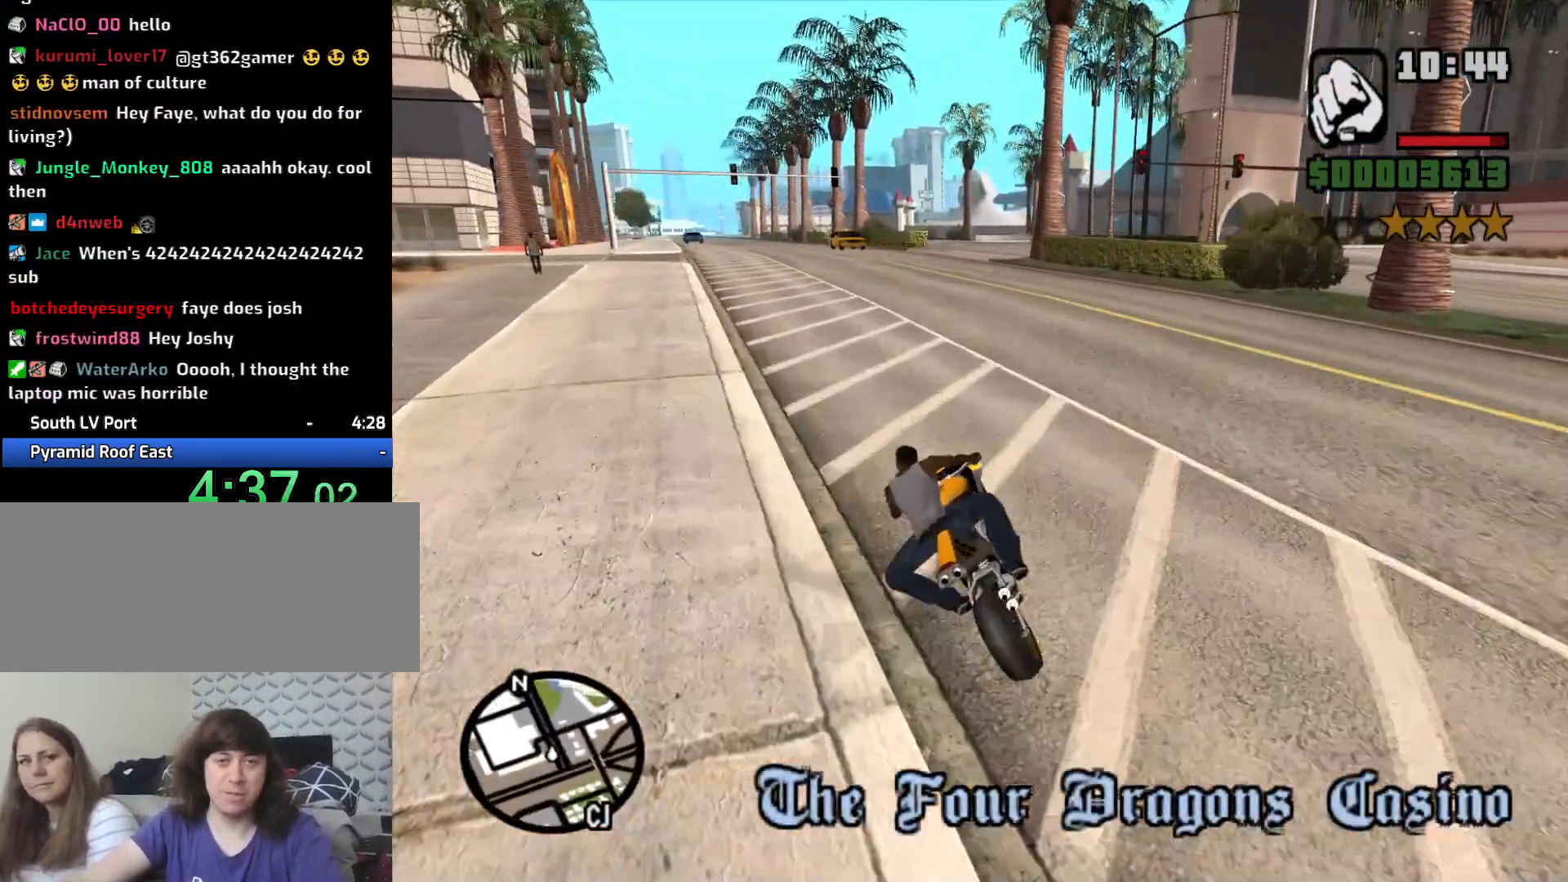
{"keys": ["2", "d", "w"], "mouse": [], "events": [[67, "2", "down"], [167, "2", "up"], [317, "2", "down"], [367, "2", "up"], [450, "d", "down"], [500, "2", "down"]]}
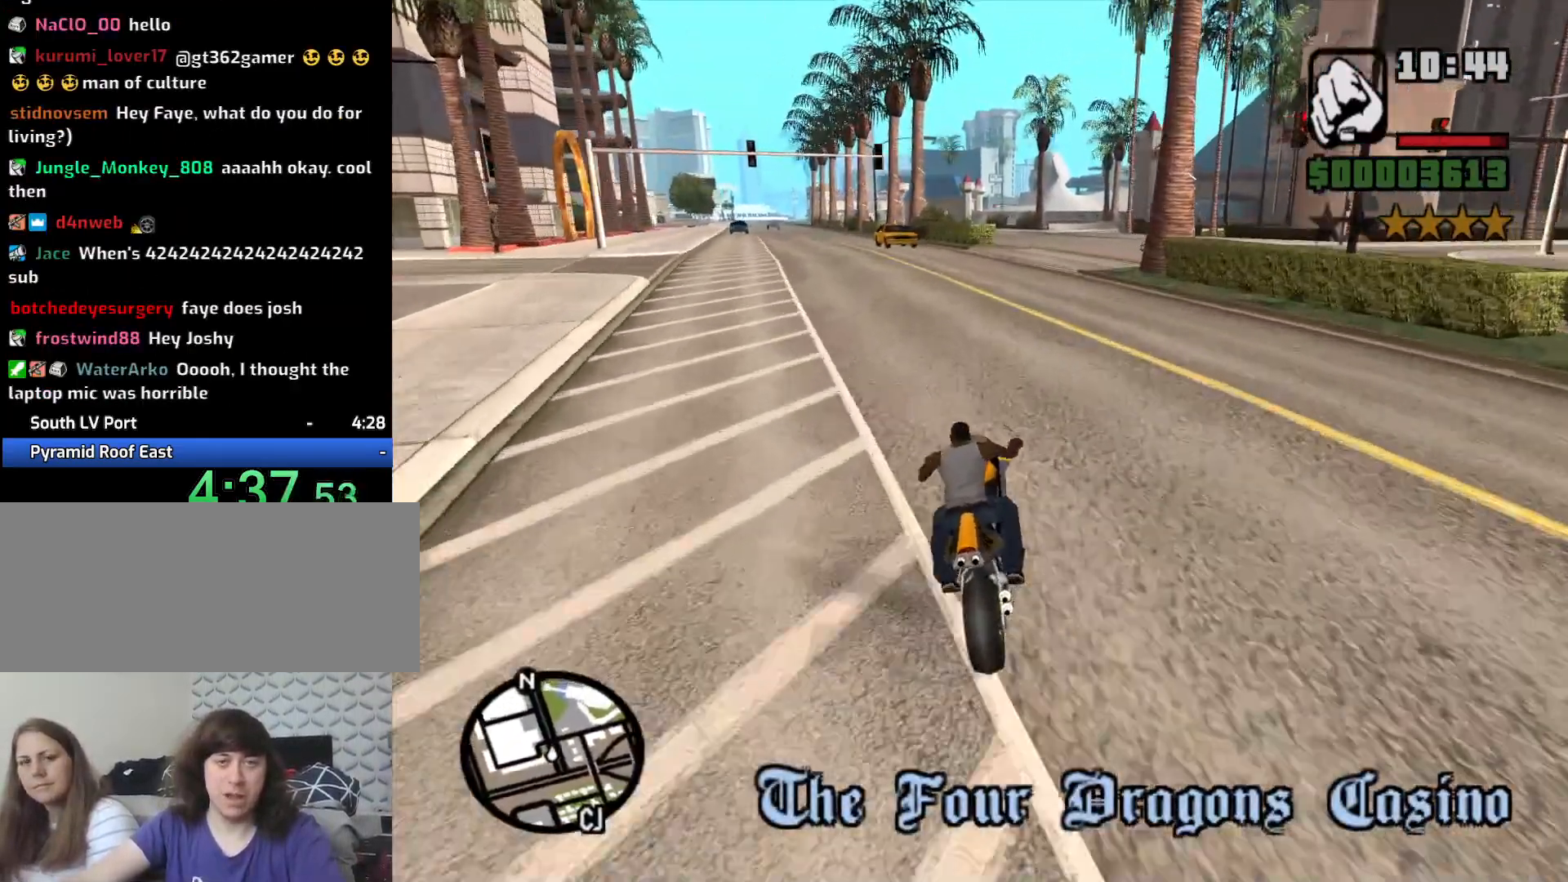
{"keys": ["w"], "mouse": [], "events": [[100, "2", "up"], [100, "d", "up"], [183, "2", "down"], [283, "2", "up"], [367, "2", "down"], [467, "2", "up"]]}
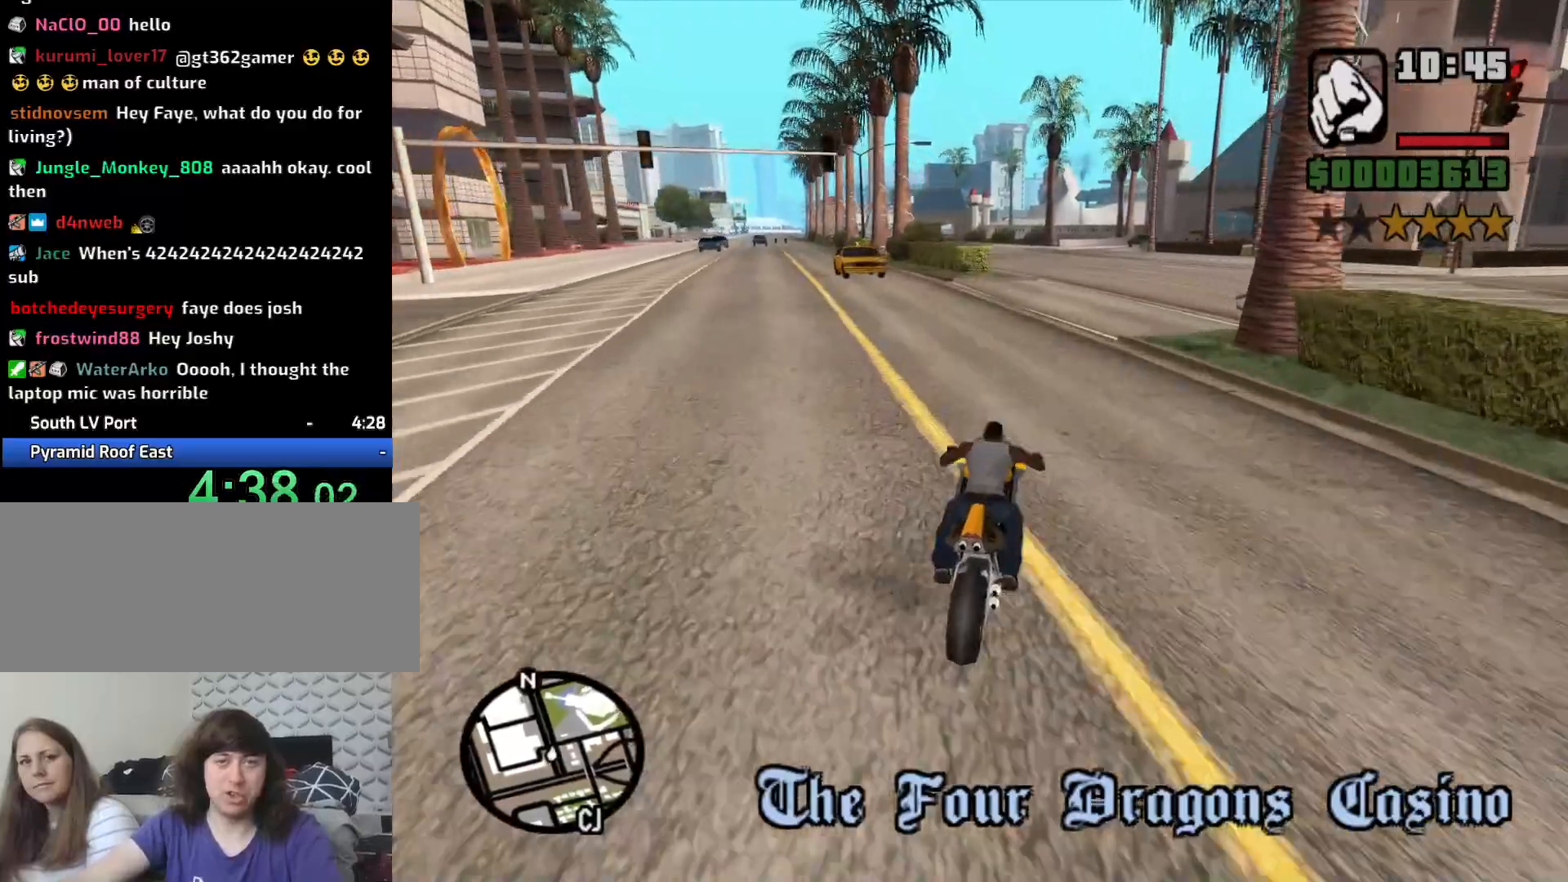
{"keys": ["2", "w"], "mouse": [], "events": [[50, "2", "down"], [150, "2", "up"], [250, "2", "down"], [350, "2", "up"], [483, "2", "down"]]}
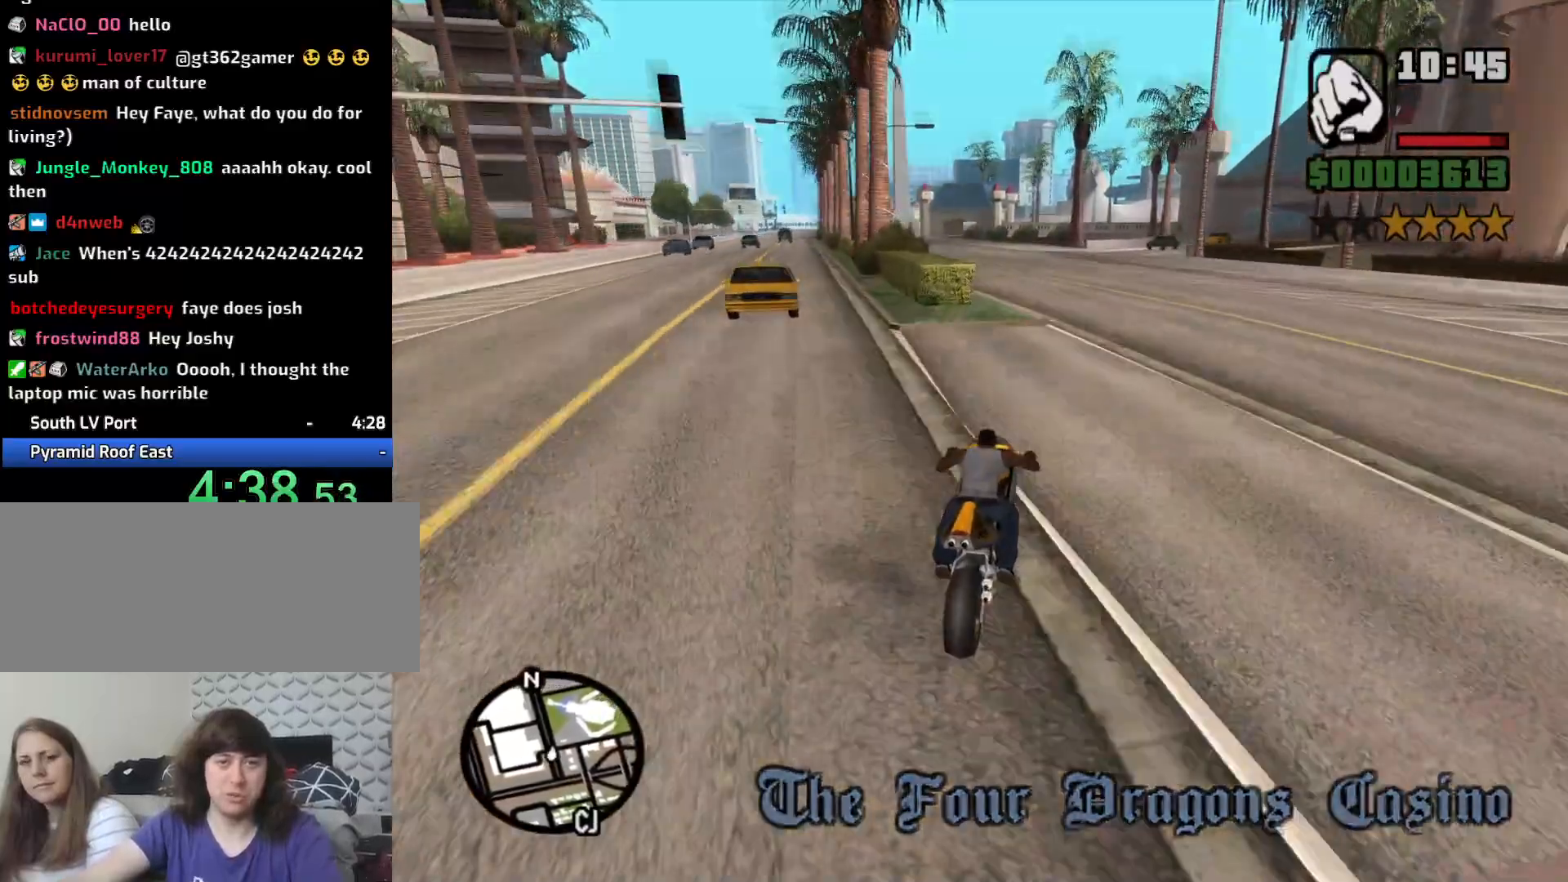
{"keys": ["a", "w"], "mouse": [], "events": [[67, "2", "up"], [167, "2", "down"], [167, "a", "down"], [267, "2", "up"], [350, "2", "down"], [450, "2", "up"]]}
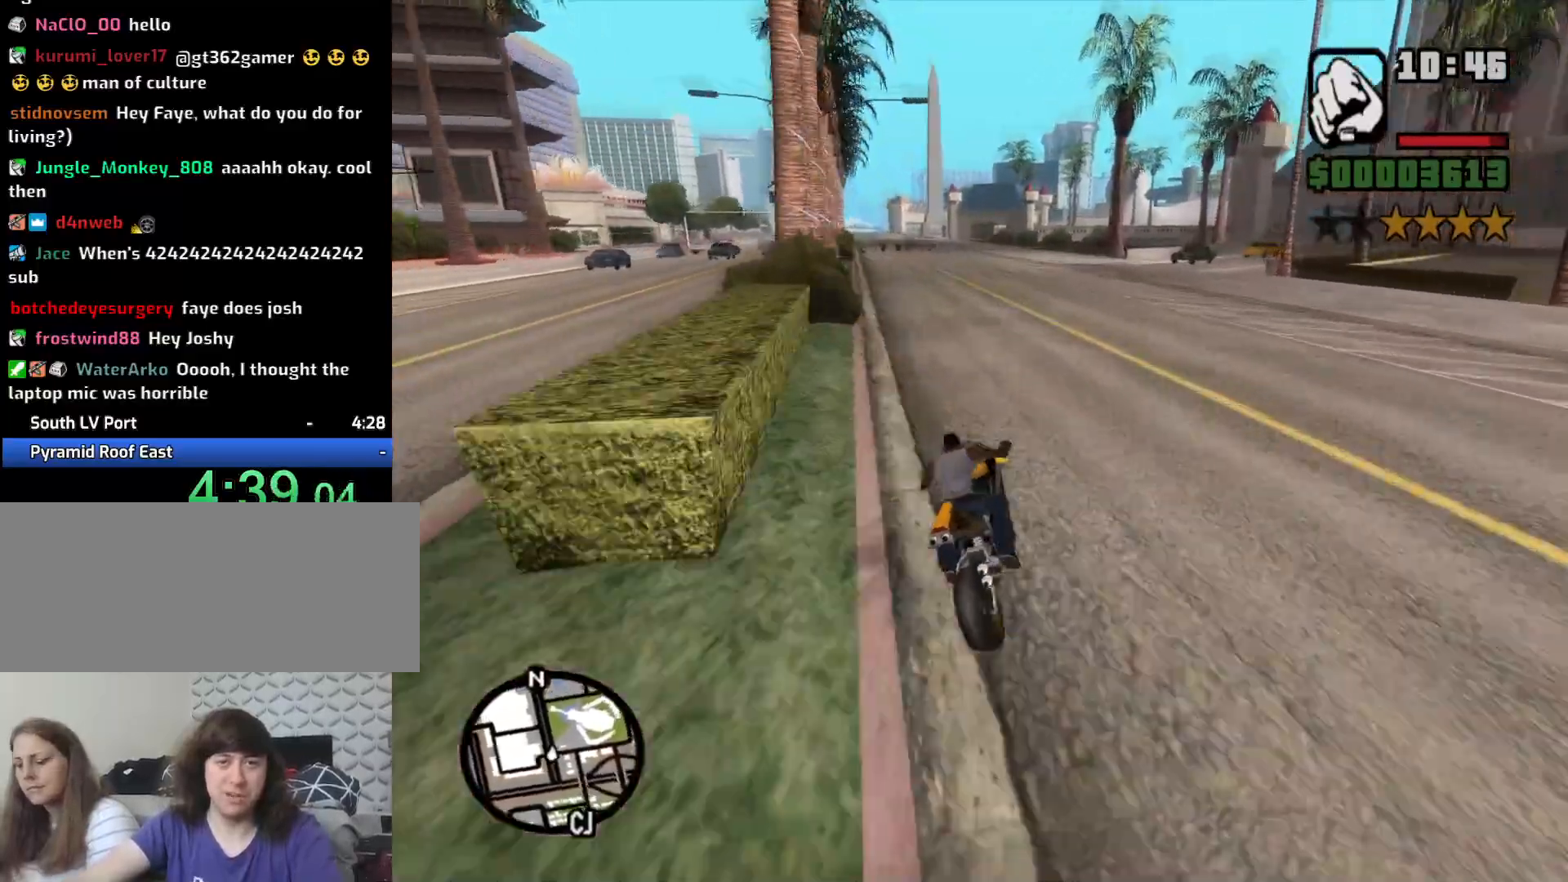
{"keys": ["2", "w"], "mouse": [], "events": [[50, "2", "down"], [133, "2", "up"], [133, "a", "up"], [233, "2", "down"], [233, "a", "down"], [333, "2", "up"], [367, "a", "up"], [417, "2", "down"]]}
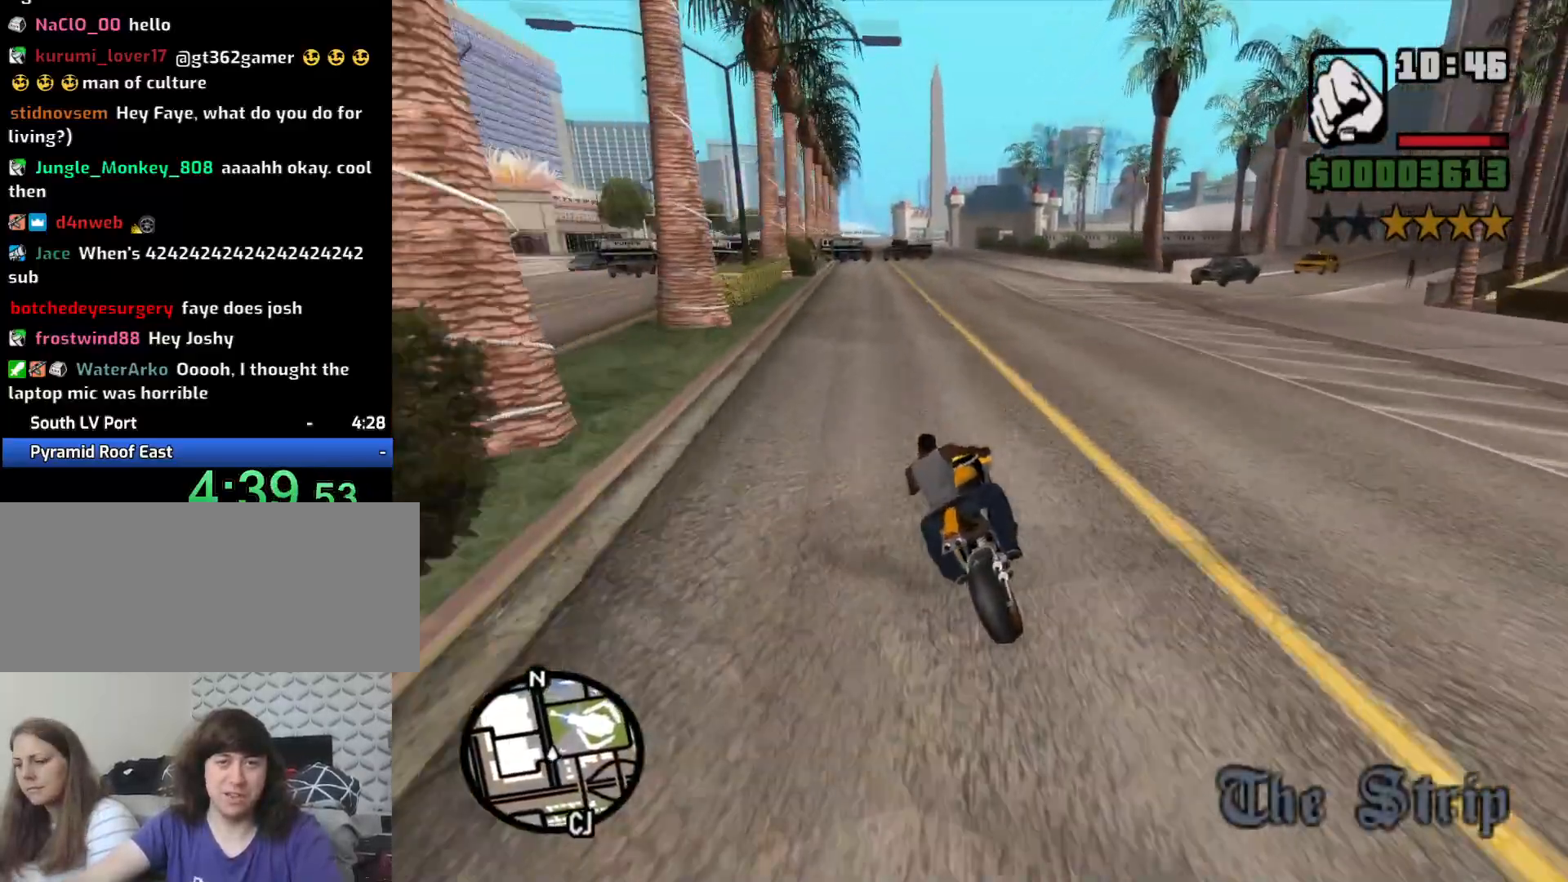
{"keys": ["w"], "mouse": [], "events": [[17, "2", "up"], [67, "d", "down"], [117, "2", "down"], [250, "2", "up"], [283, "2", "down"], [433, "2", "up"], [483, "d", "up"]]}
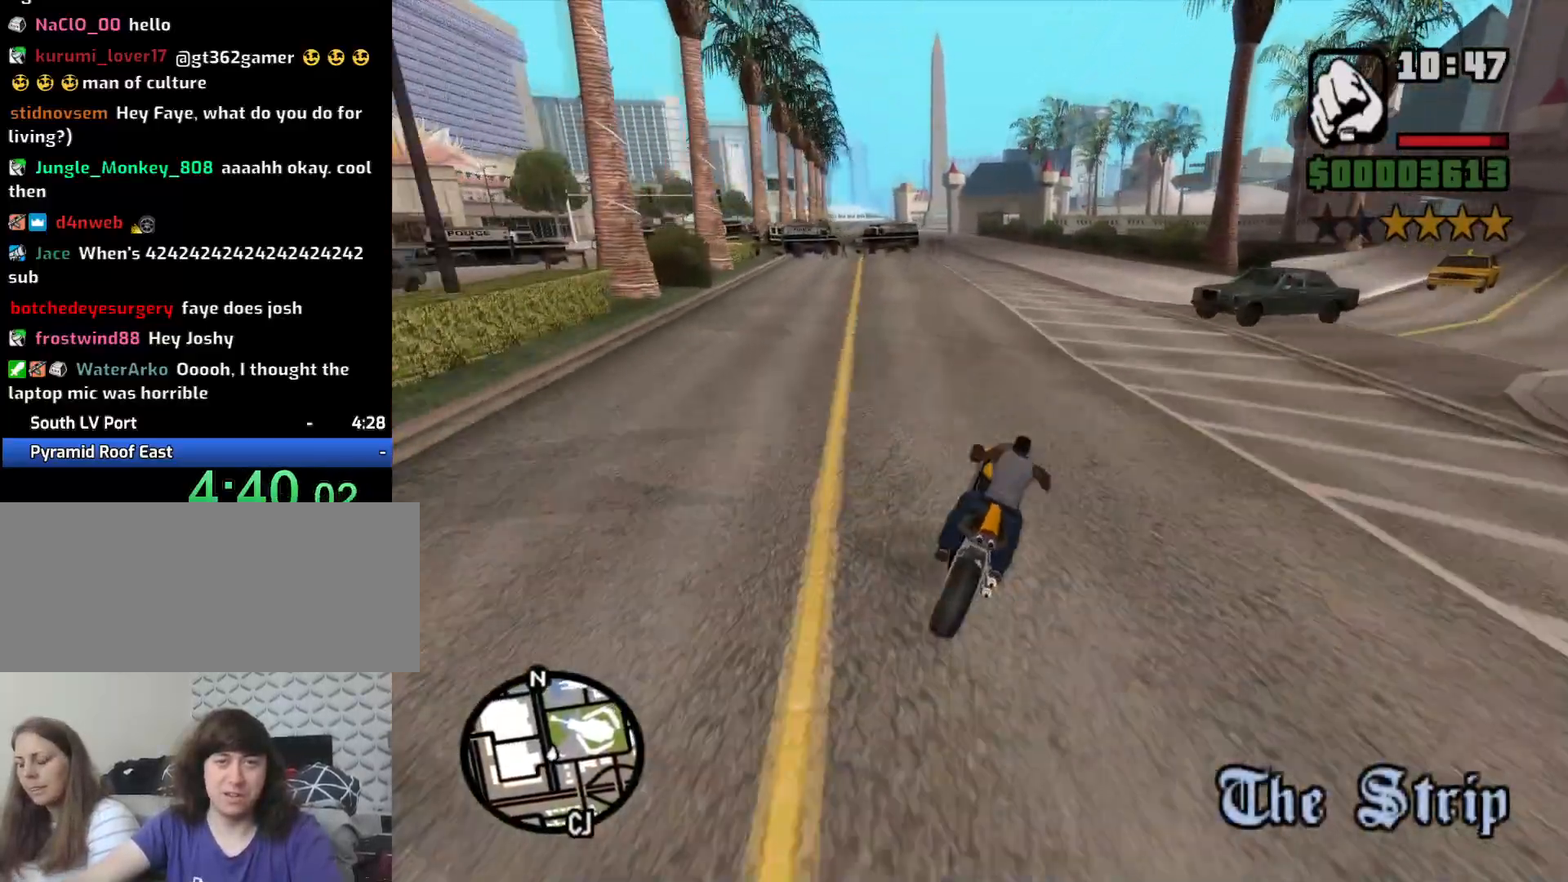
{"keys": ["d"], "mouse": [], "events": [[33, "2", "down"], [33, "a", "down"], [117, "2", "up"], [217, "w", "up"], [300, "d", "down"], [350, "a", "up"]]}
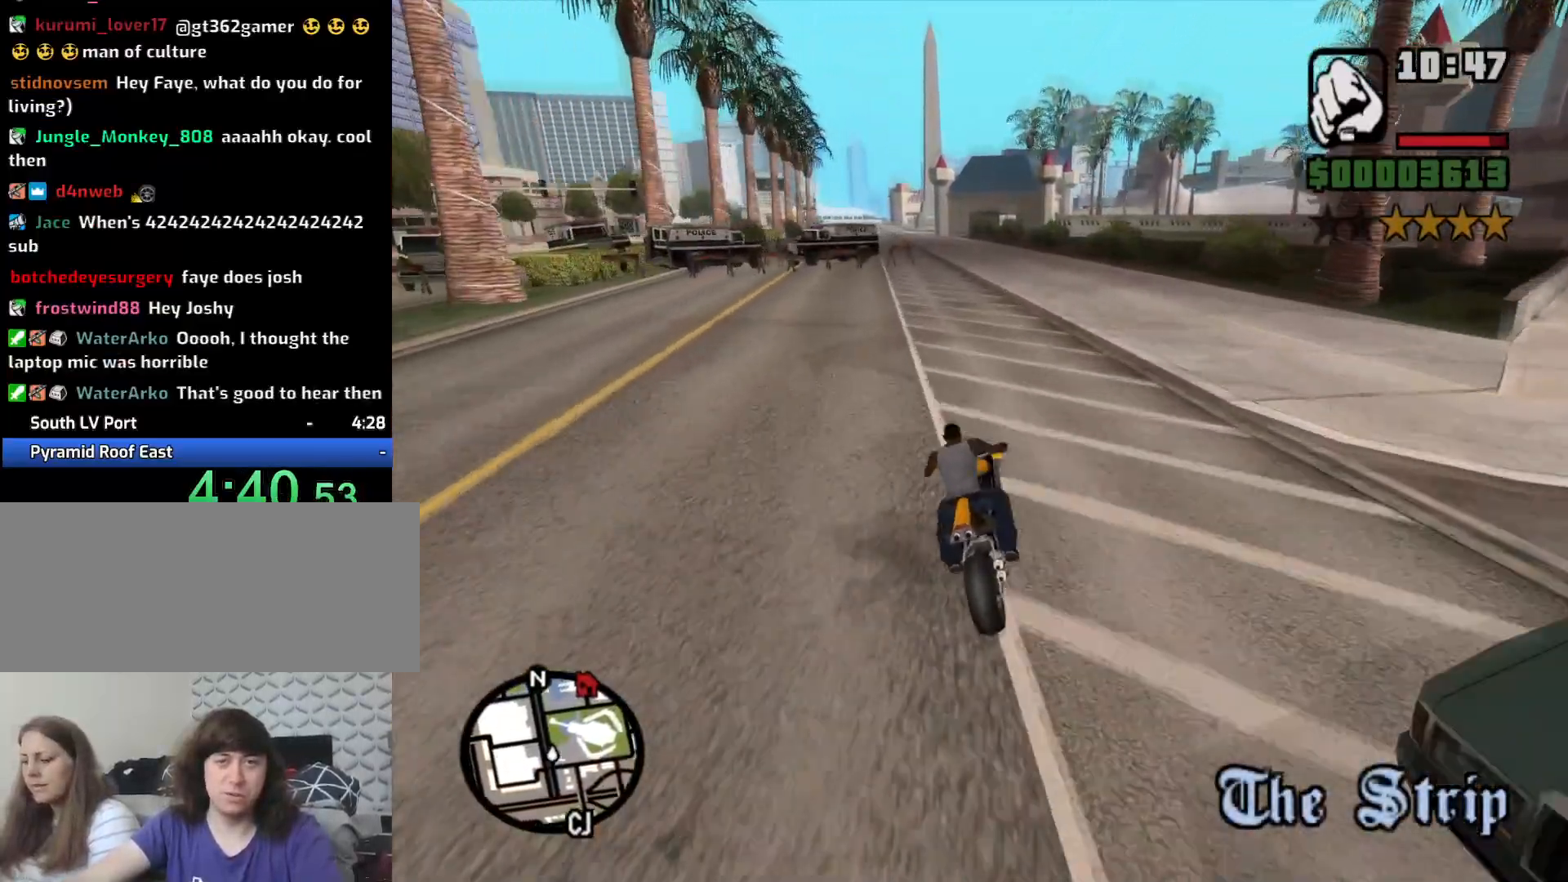
{"keys": ["a", "w"], "mouse": [], "events": [[50, "w", "down"], [133, "2", "down"], [233, "2", "up"], [233, "d", "up"], [283, "a", "down"], [333, "2", "down"], [417, "2", "up"]]}
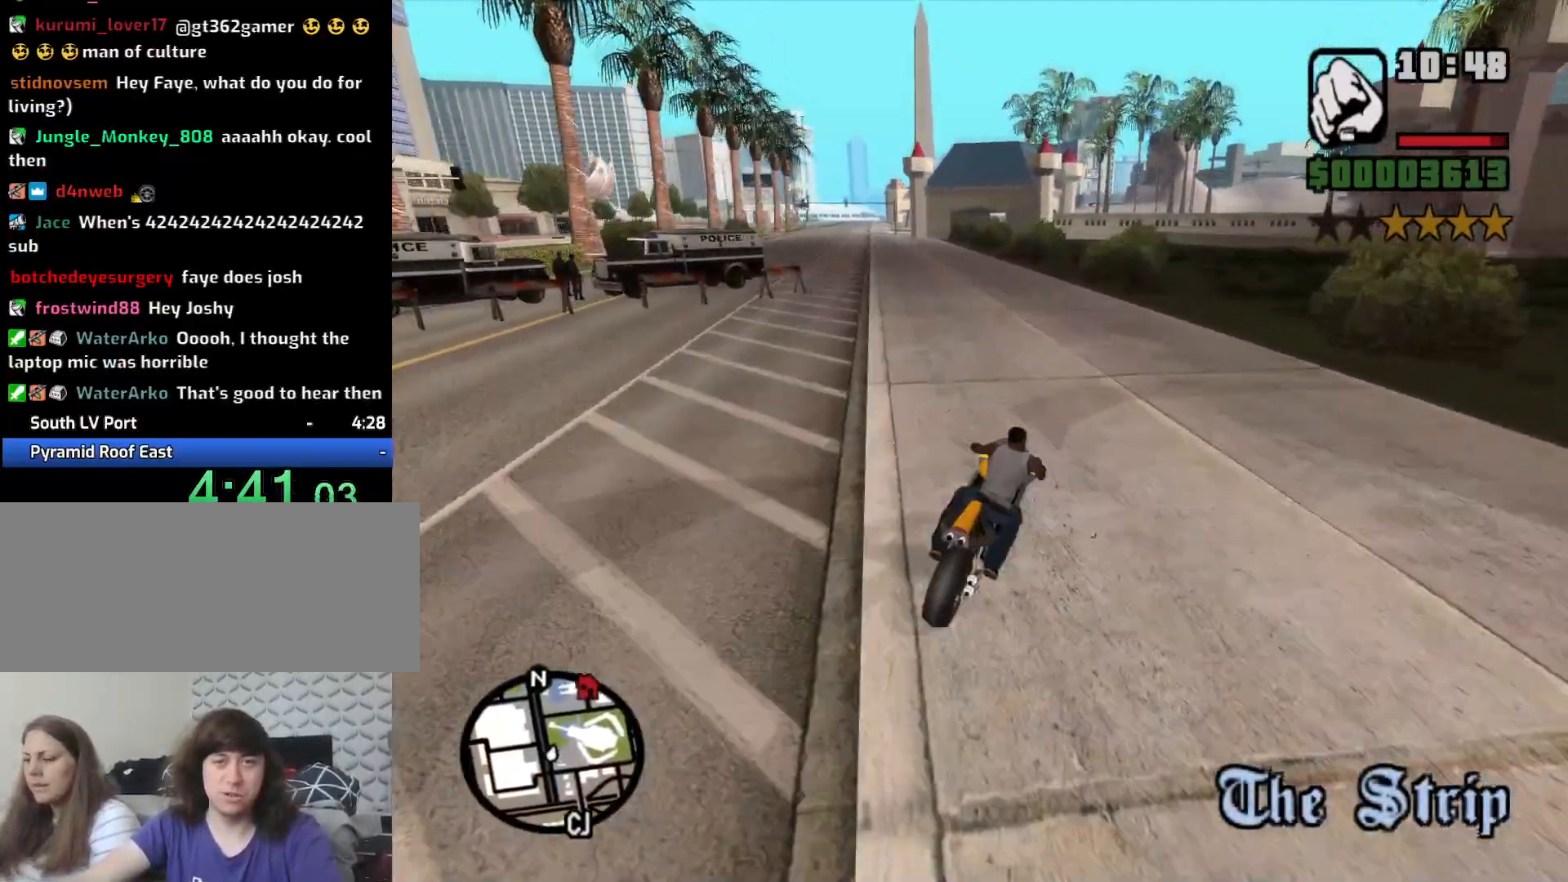
{"keys": ["2", "a", "w"], "mouse": [], "events": [[17, "2", "down"], [150, "2", "up"], [250, "2", "down"], [350, "2", "up"], [483, "2", "down"]]}
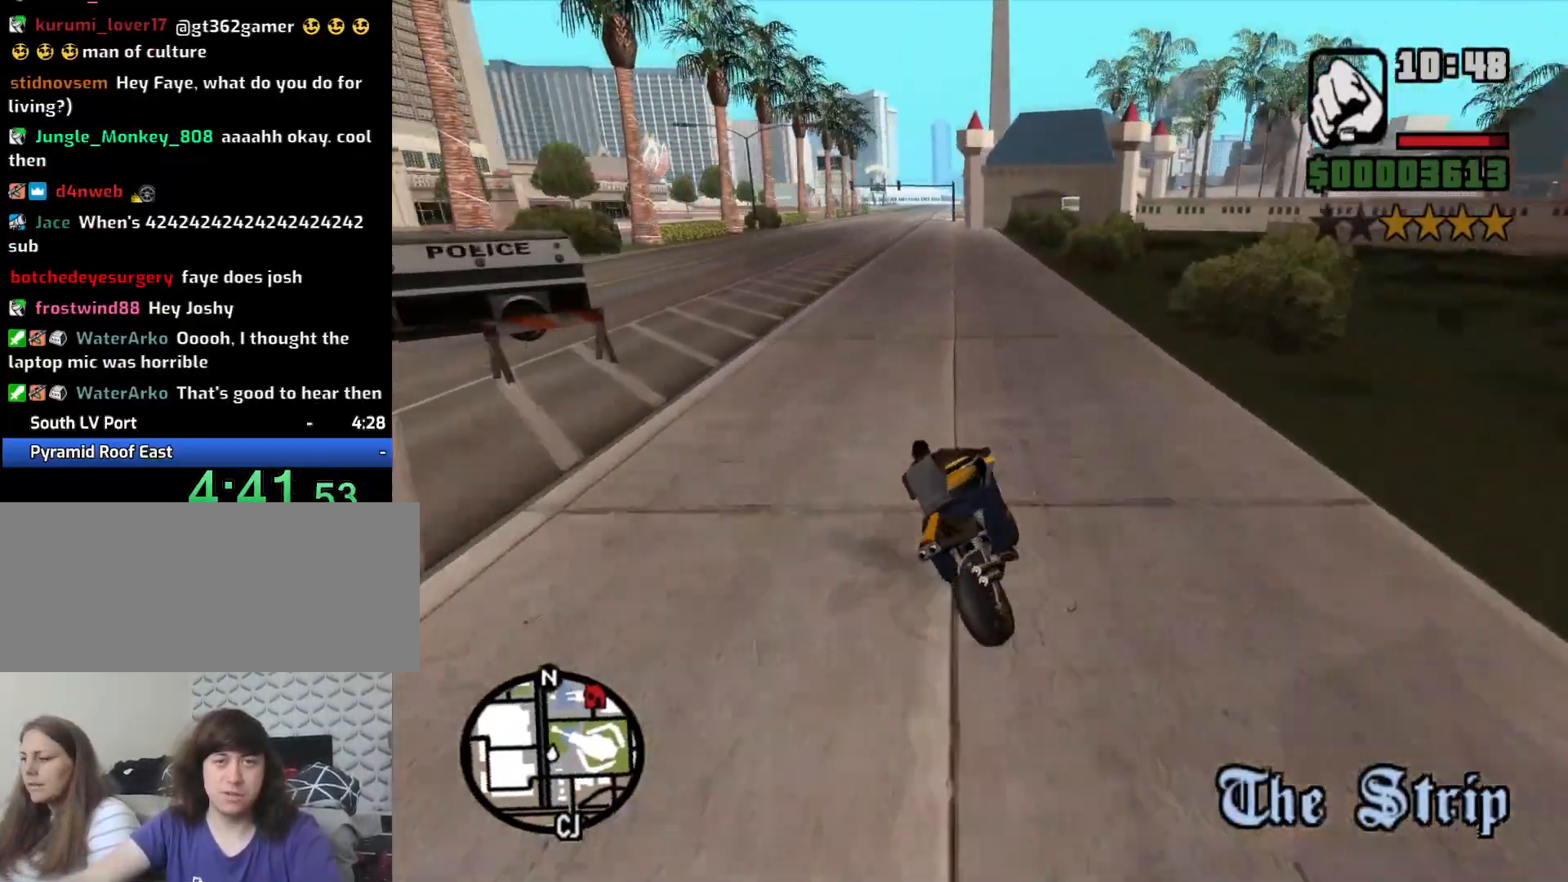
{"keys": ["w"], "mouse": [], "events": [[67, "2", "up"], [167, "2", "down"], [167, "a", "up"], [267, "2", "up"], [350, "2", "down"], [500, "2", "up"]]}
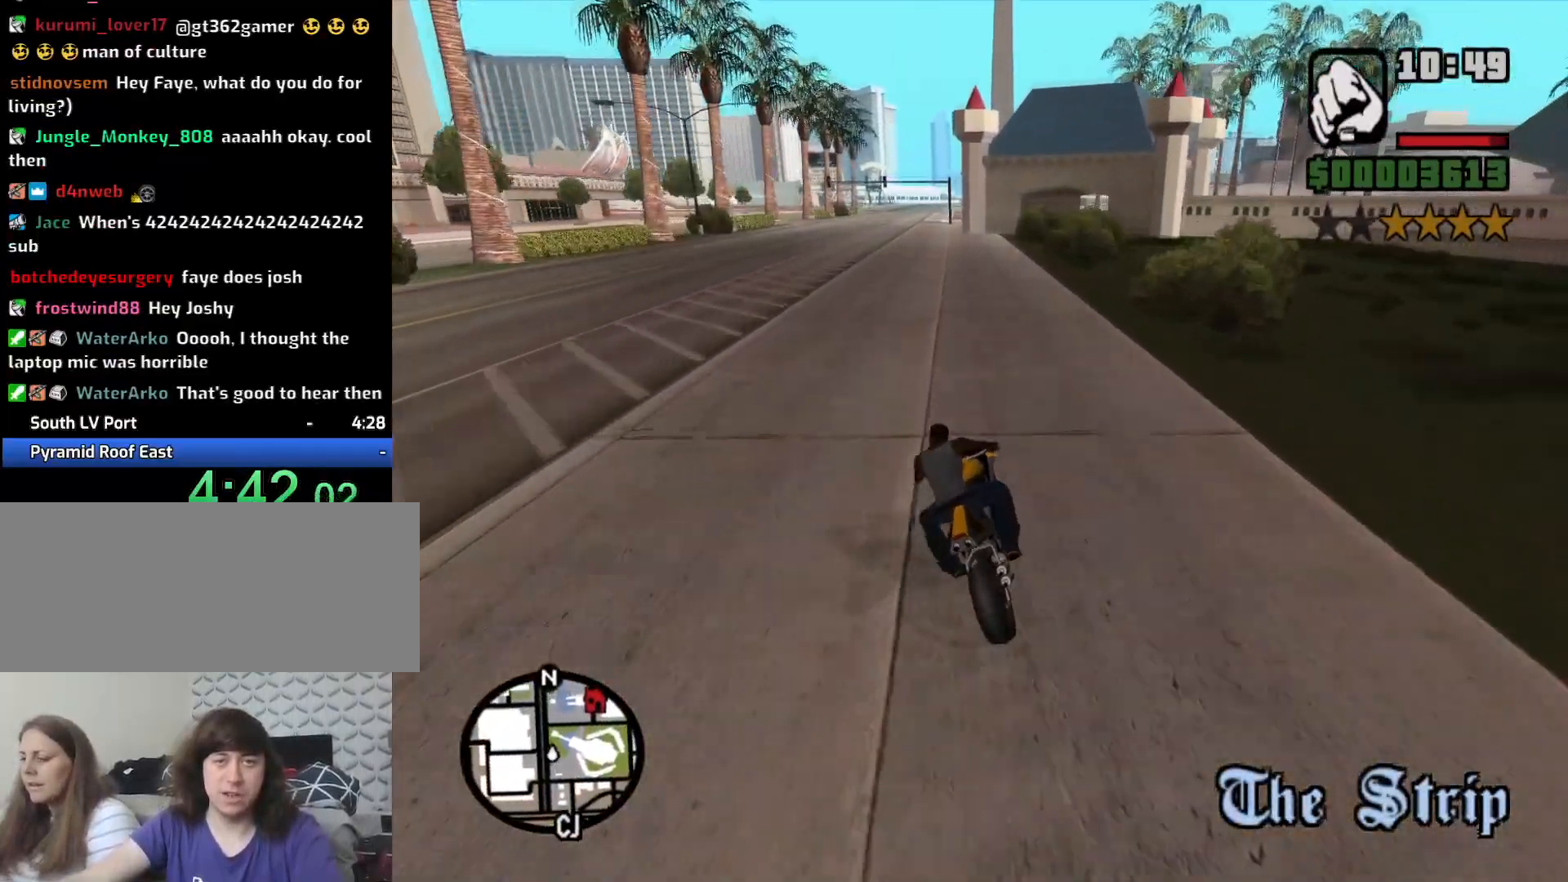
{"keys": ["2", "w"], "mouse": [], "events": [[50, "a", "down"], [100, "2", "down"], [183, "2", "up"], [183, "a", "up"], [283, "2", "down"], [367, "2", "up"], [467, "2", "down"]]}
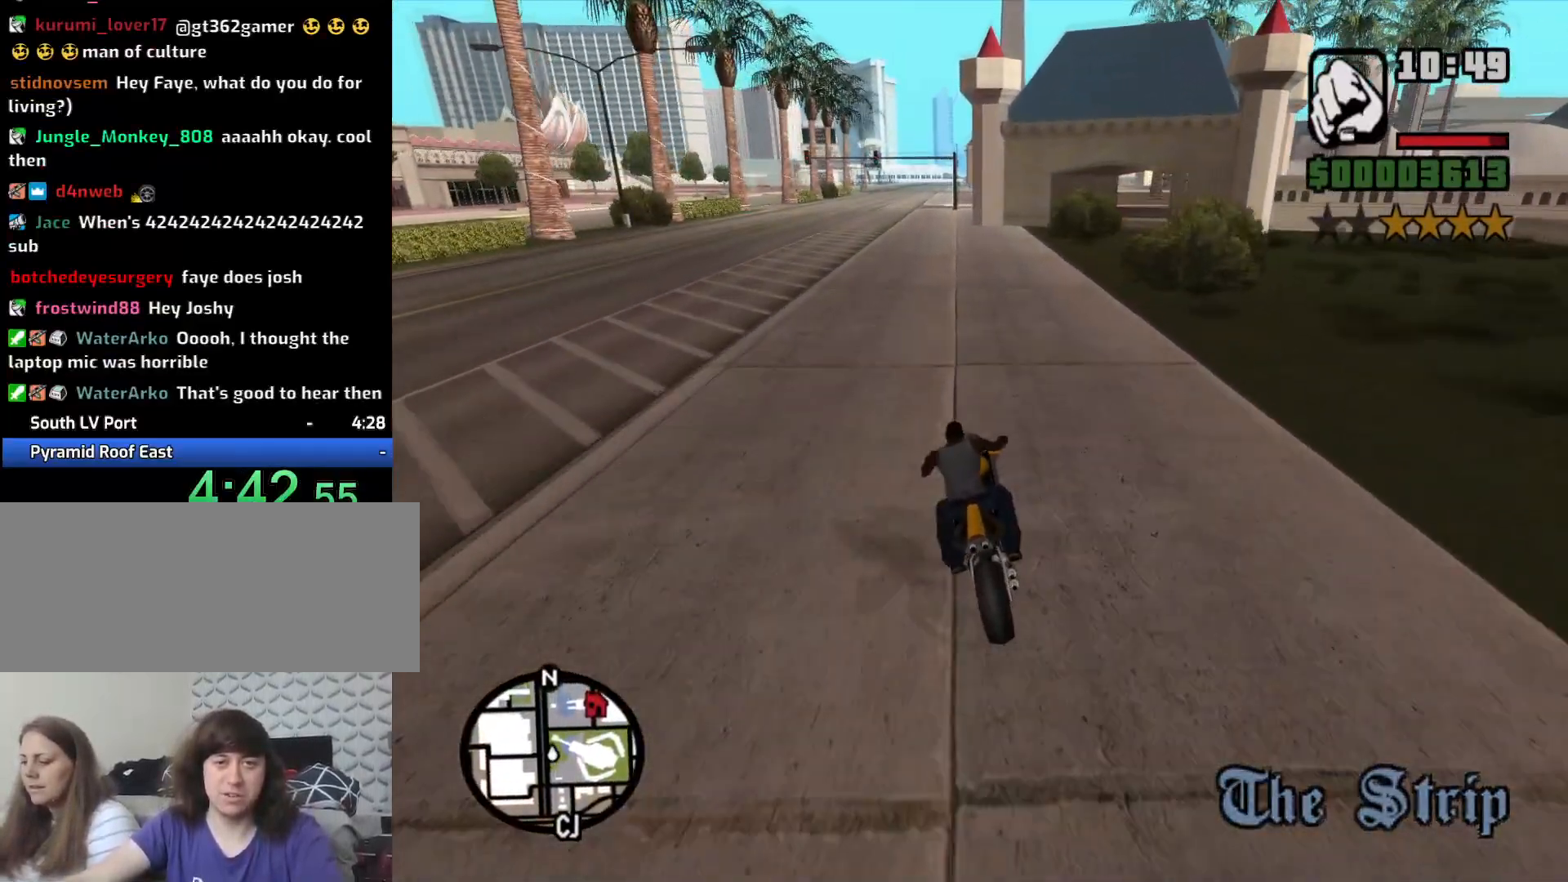
{"keys": ["w"], "mouse": [], "events": [[50, "2", "up"], [200, "2", "down"], [300, "2", "up"], [383, "2", "down"], [483, "2", "up"]]}
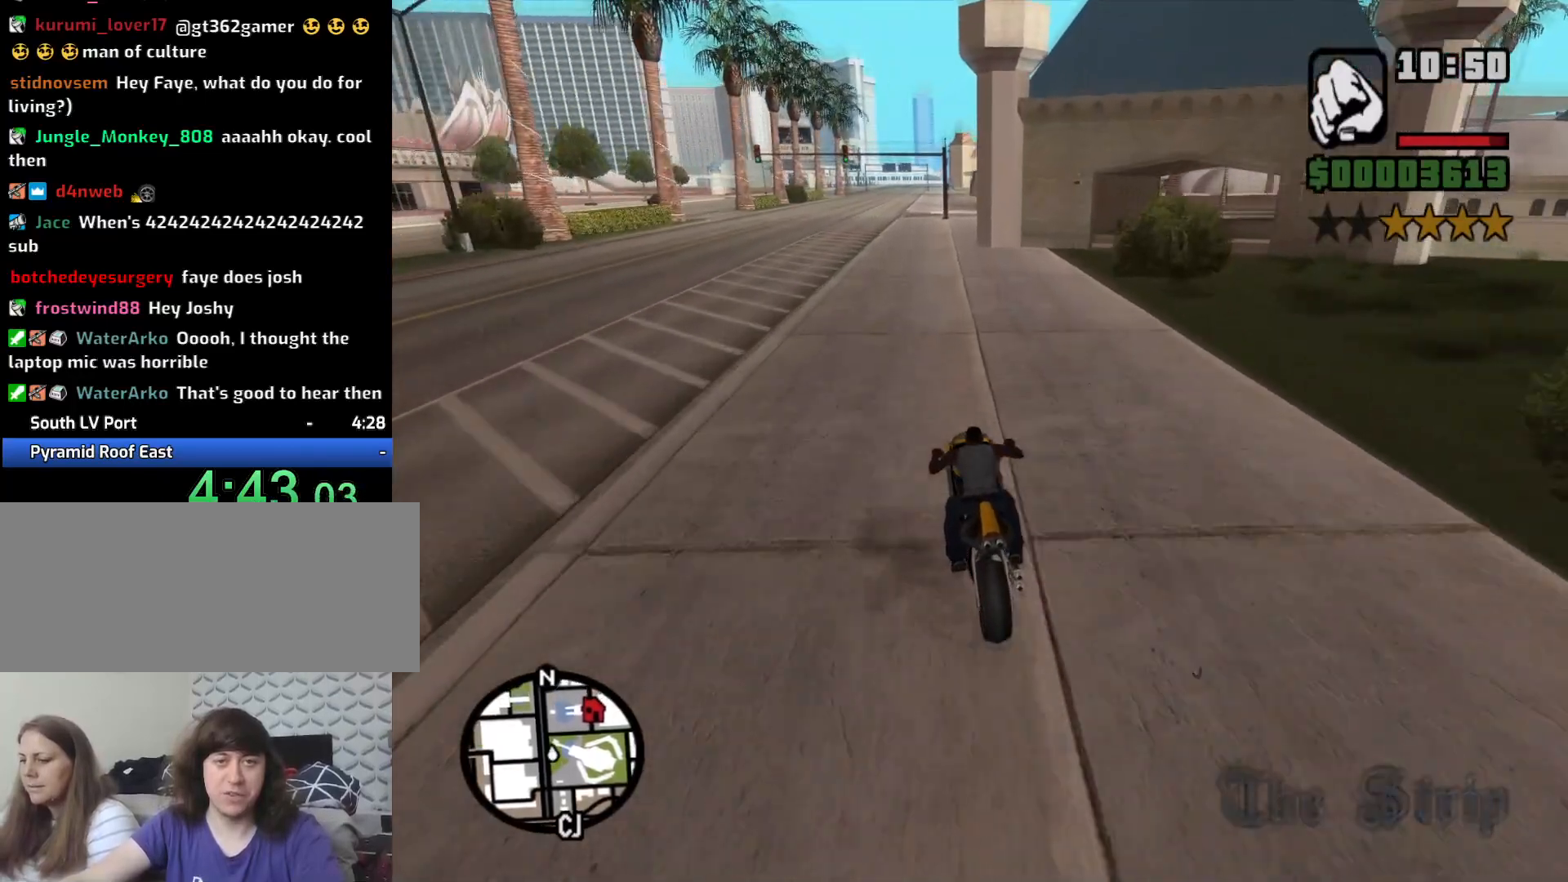
{"keys": ["2", "w"], "mouse": [], "events": [[67, "2", "down"], [167, "2", "up"], [267, "2", "down"], [400, "2", "up"], [500, "2", "down"]]}
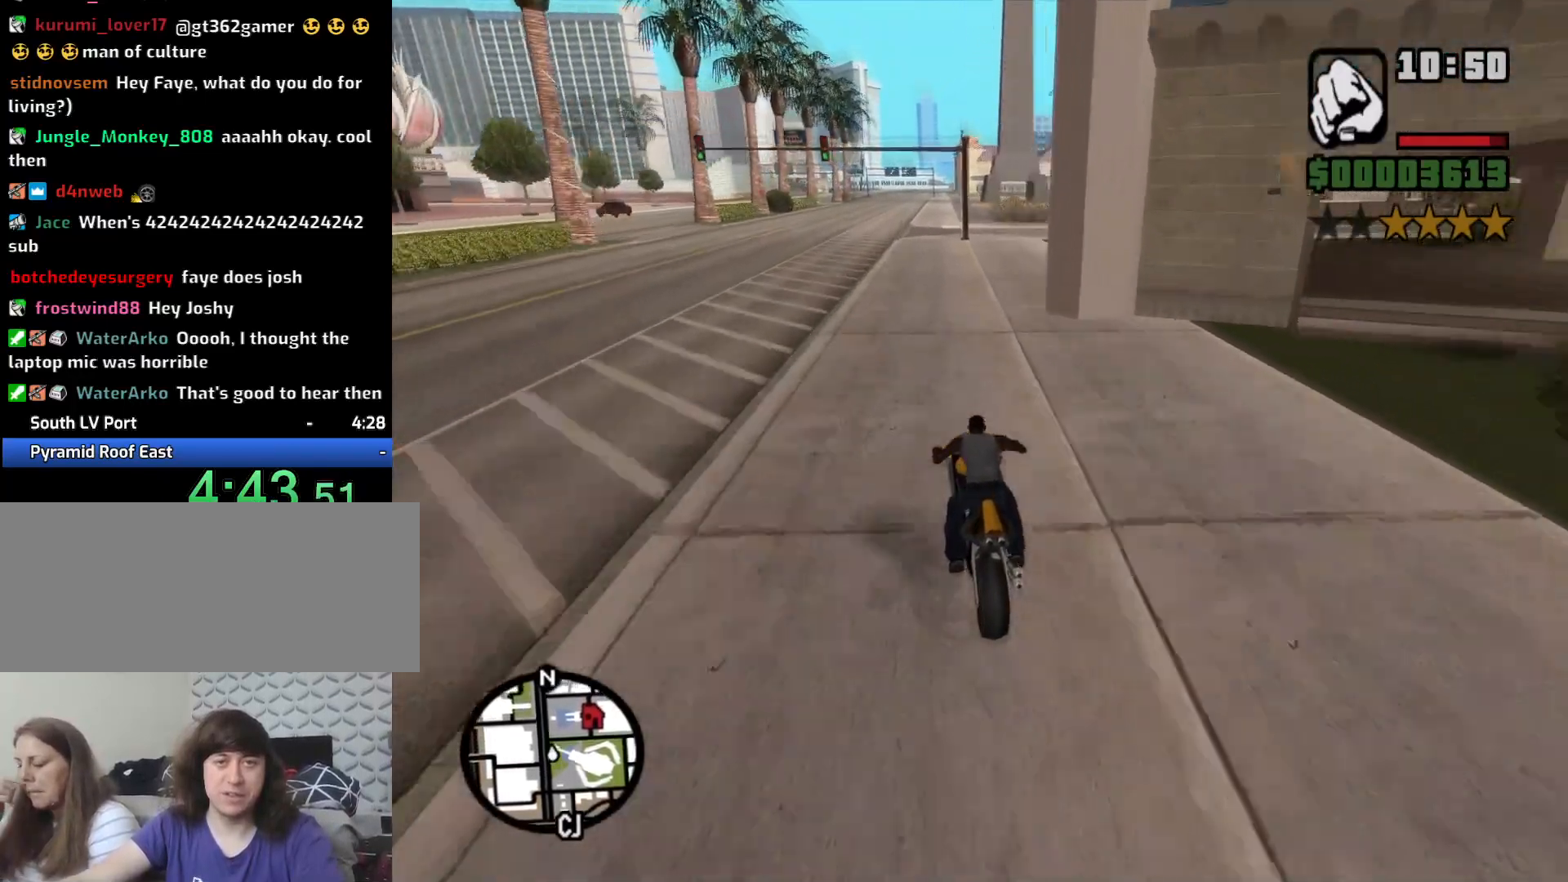
{"keys": ["2", "w"], "mouse": [], "events": [[100, "2", "up"], [183, "2", "down"], [317, "2", "up"], [367, "2", "down"]]}
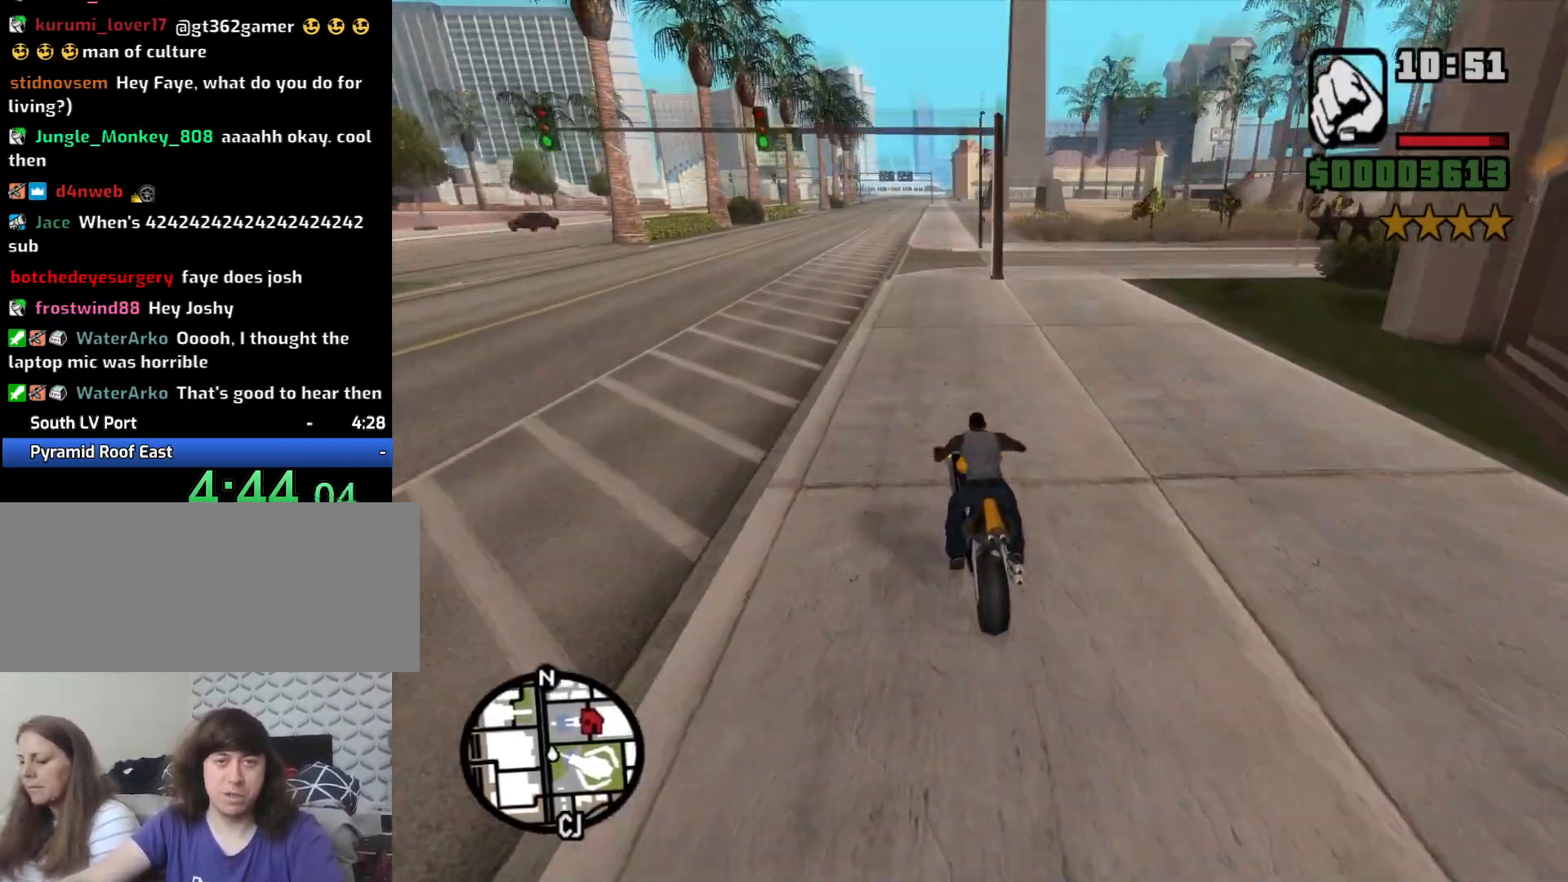
{"keys": ["2", "d", "w"], "mouse": [], "events": [[17, "2", "up"], [67, "2", "down"], [100, "d", "down"], [200, "2", "up"], [300, "2", "down"], [300, "d", "up"], [400, "2", "up"], [483, "2", "down"], [483, "d", "down"]]}
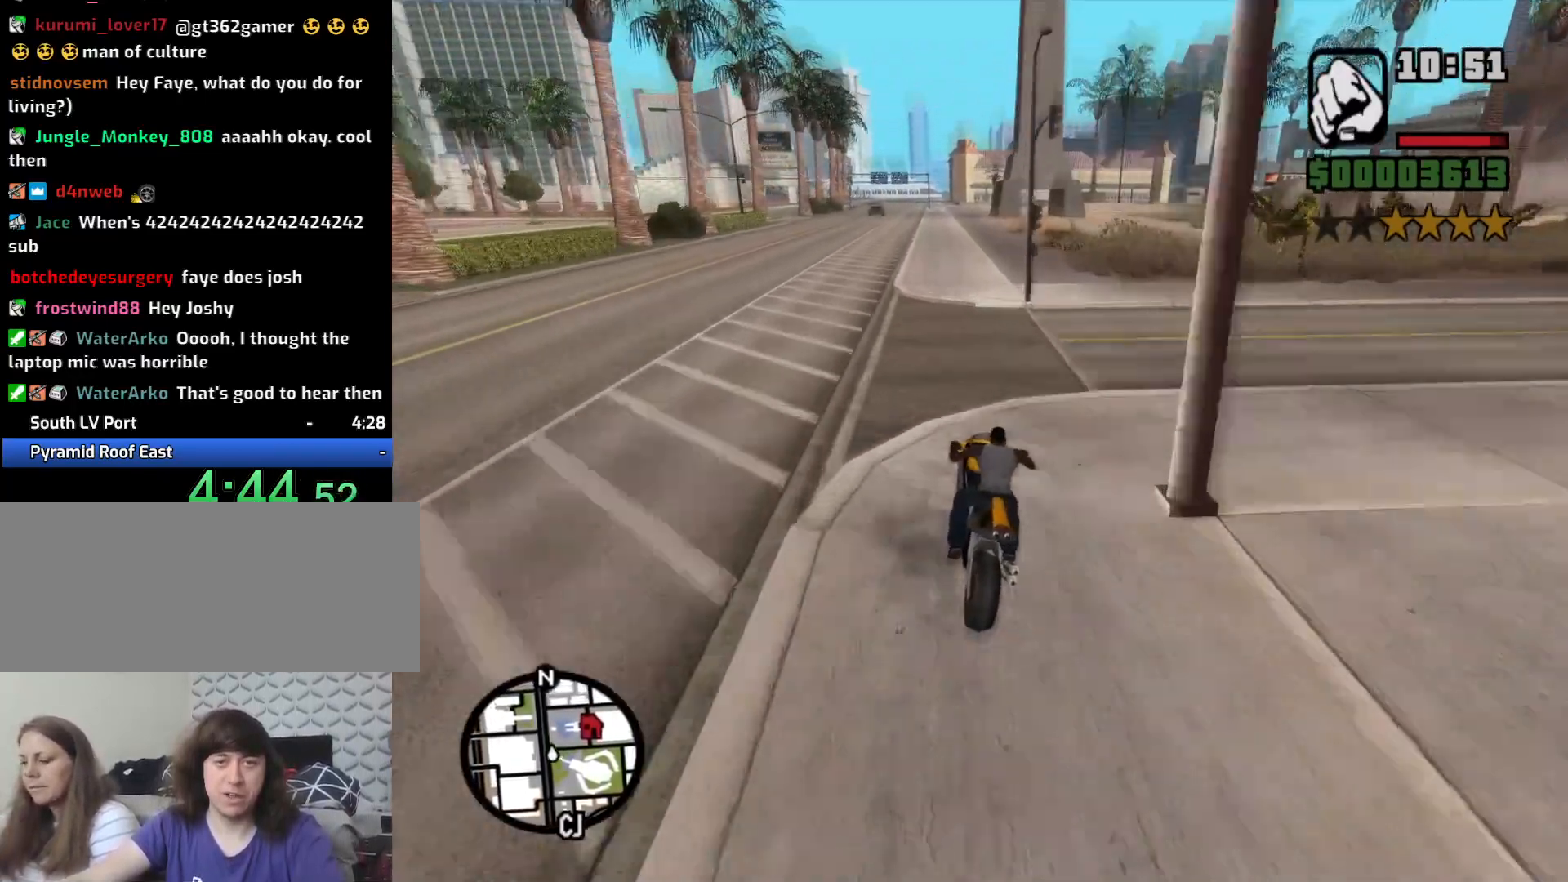
{"keys": ["w"], "mouse": [], "events": [[117, "2", "up"], [217, "2", "down"], [217, "d", "up"], [317, "2", "up"], [400, "2", "down"], [500, "2", "up"]]}
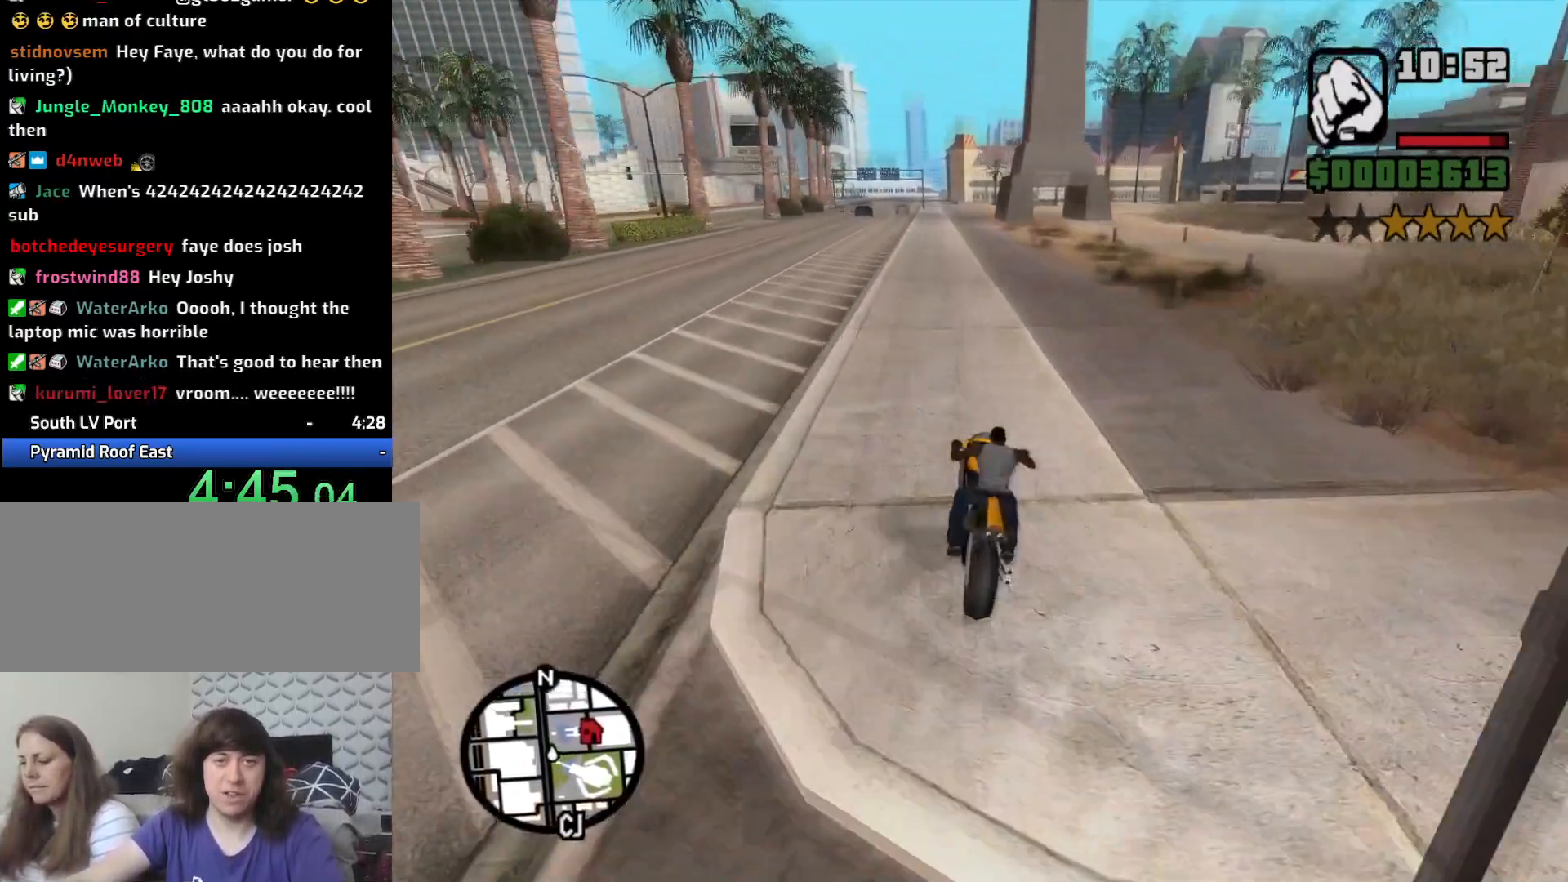
{"keys": ["w"], "mouse": [], "events": [[83, "2", "down"], [233, "2", "up"], [317, "2", "down"], [417, "2", "up"]]}